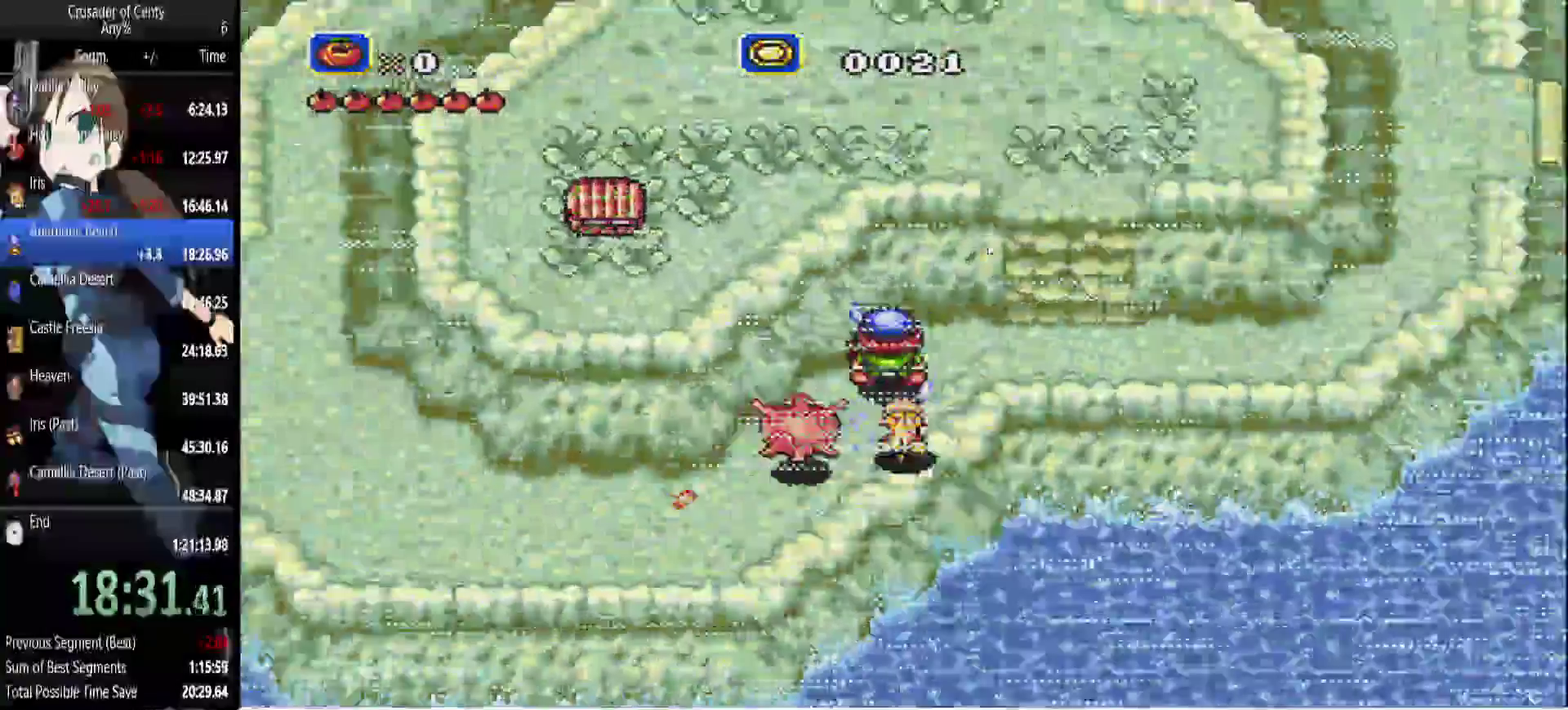
Gameplay with a controller (Xbox layout); each line is a JSON object with the inputs held at the frame after it. "events" lists button and stick changes between this image and that frame as [ms after this image, input, new state], when the widget could be followed in between. Not read: L1 L2 L3 R1 R2 R3.
{"buttons": ["DPAD_UP", "DPAD_LEFT"], "events": [[500, "DPAD_UP", "down"]]}
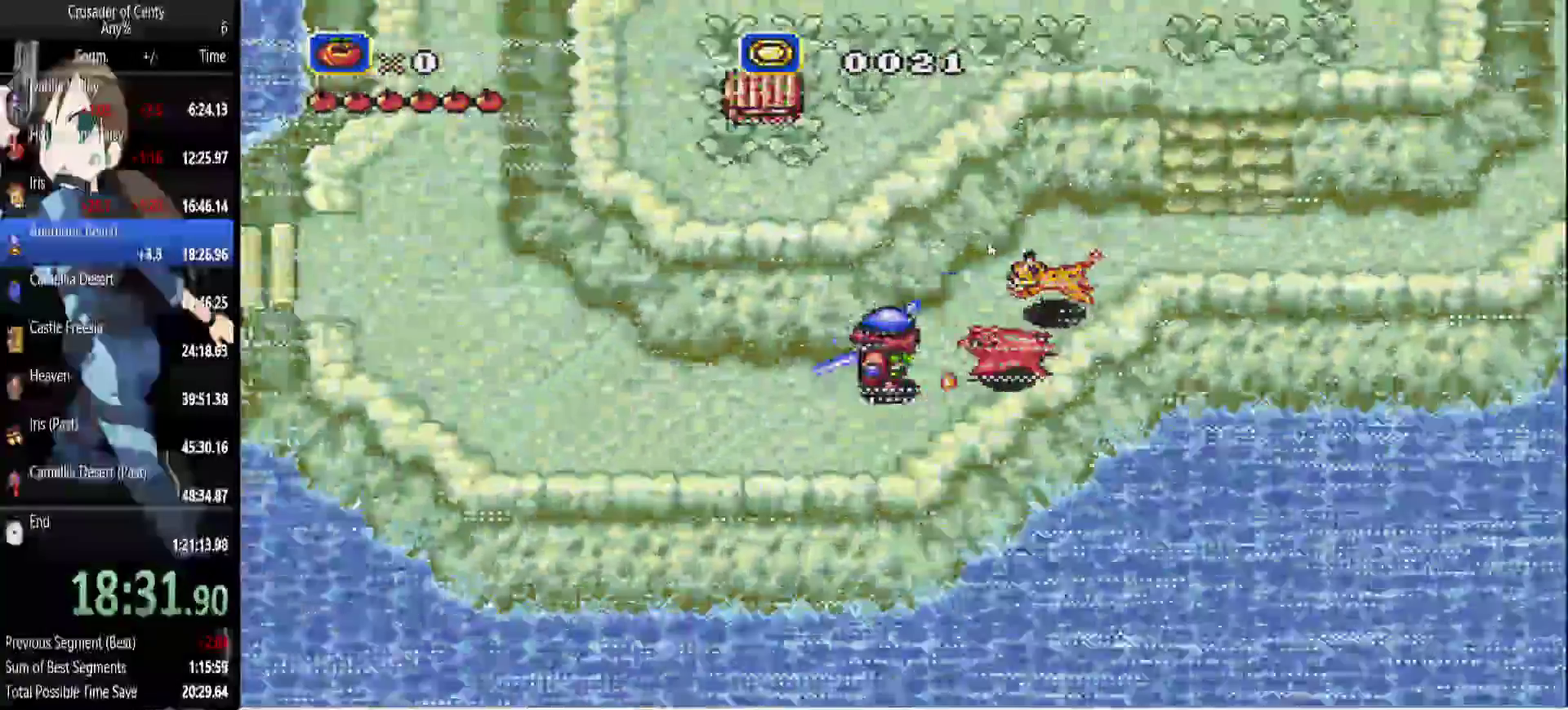
{"buttons": ["DPAD_UP", "DPAD_LEFT"], "events": [[133, "DPAD_UP", "up"], [417, "DPAD_UP", "down"]]}
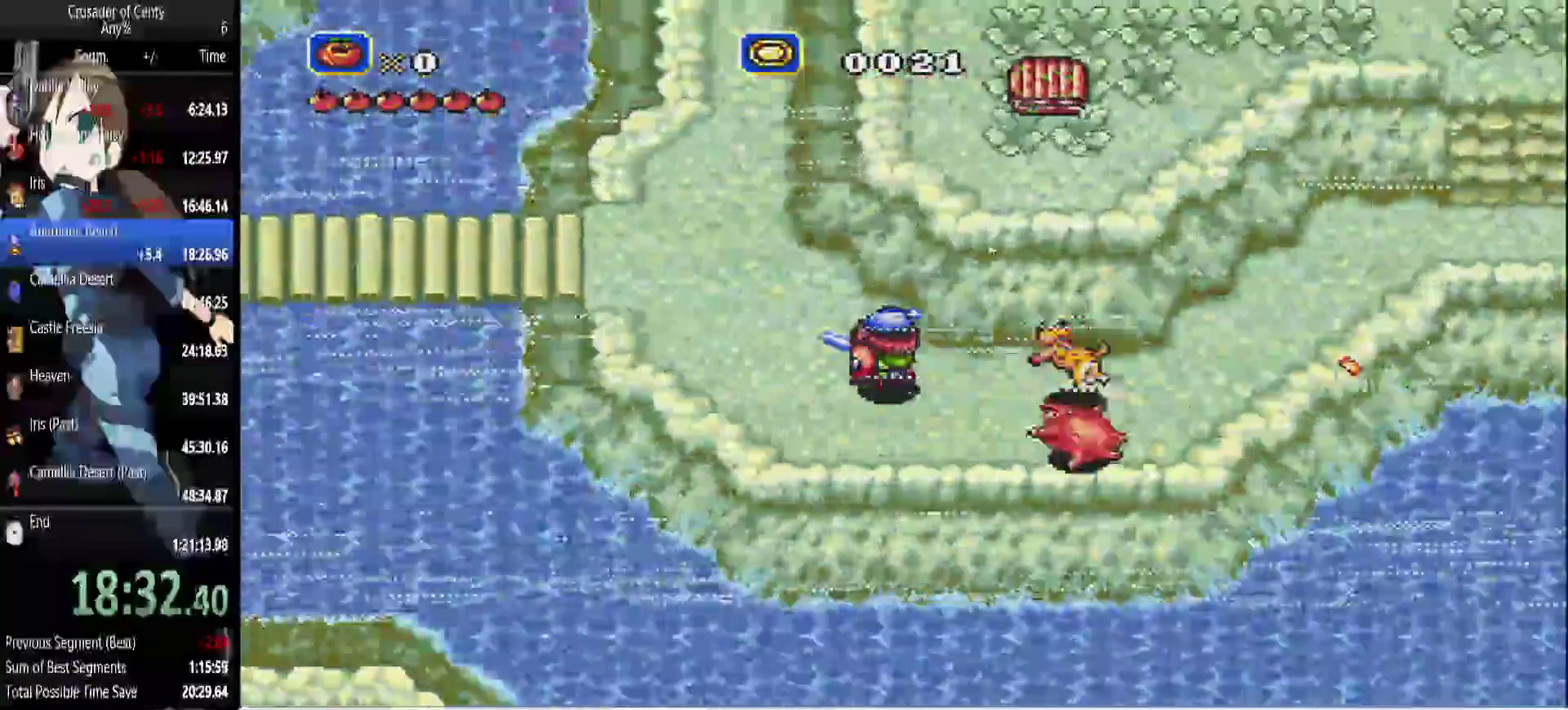
{"buttons": ["DPAD_LEFT"], "events": [[250, "DPAD_LEFT", "up"], [383, "DPAD_LEFT", "down"], [433, "DPAD_UP", "up"]]}
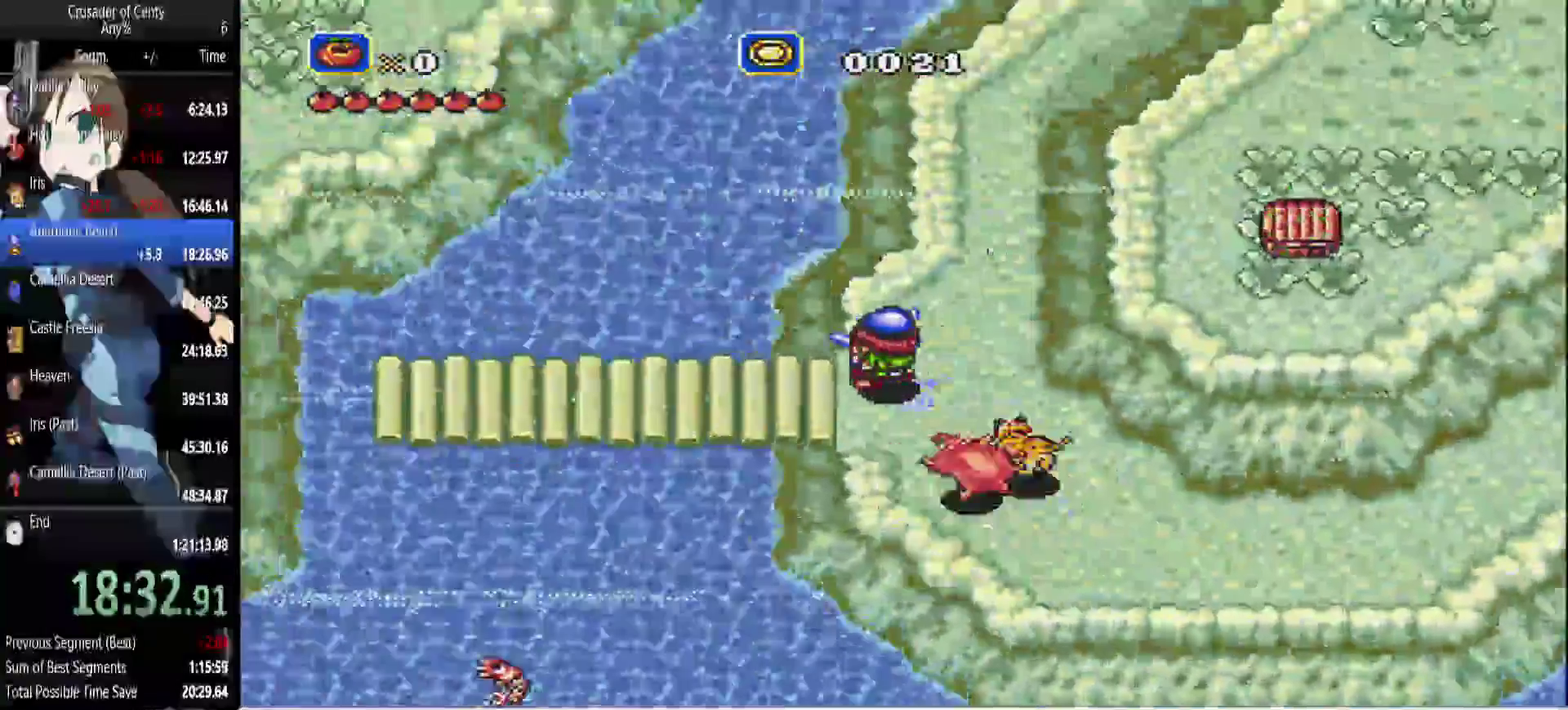
{"buttons": [], "events": [[83, "DPAD_LEFT", "up"]]}
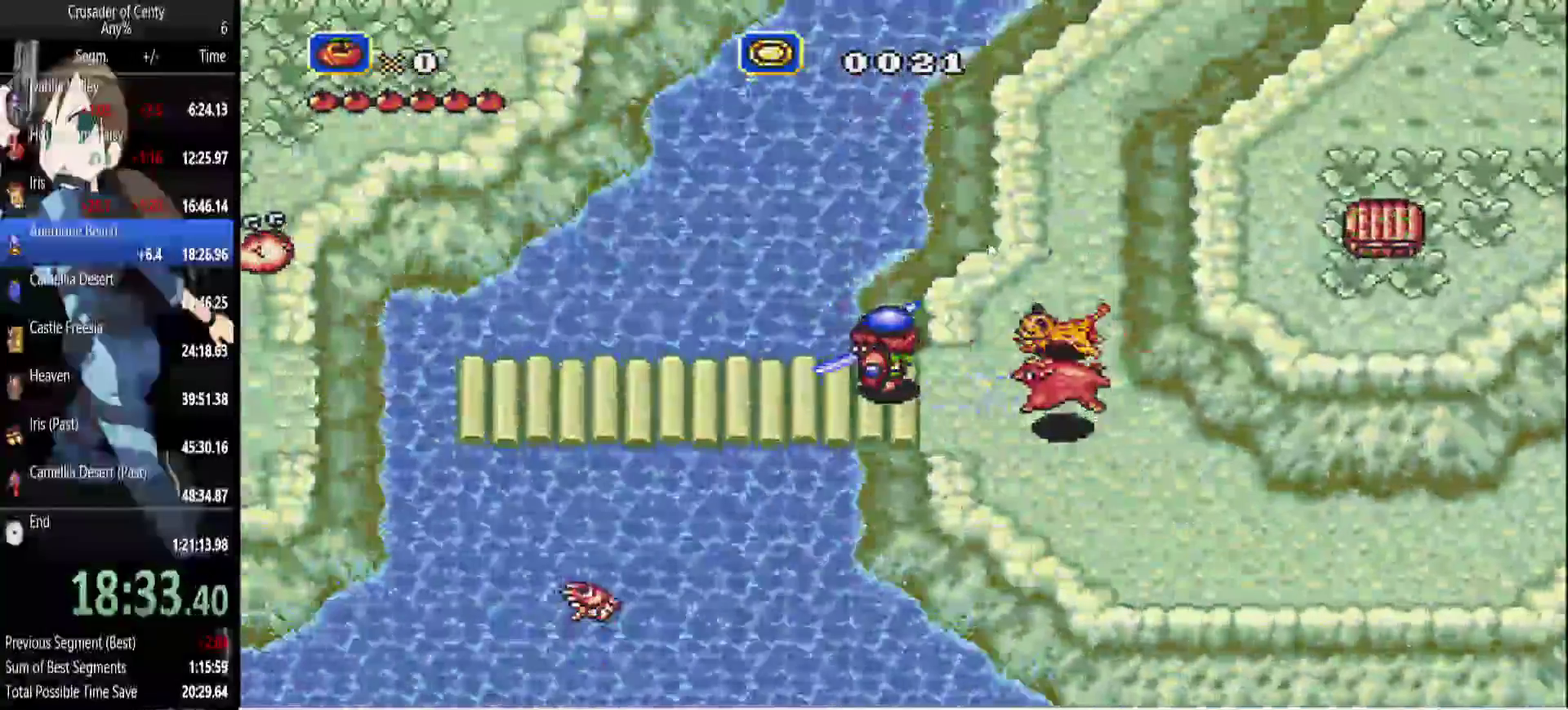
{"buttons": ["B", "DPAD_UP"], "events": [[100, "DPAD_LEFT", "down"], [367, "DPAD_LEFT", "up"], [367, "DPAD_UP", "down"], [467, "B", "down"]]}
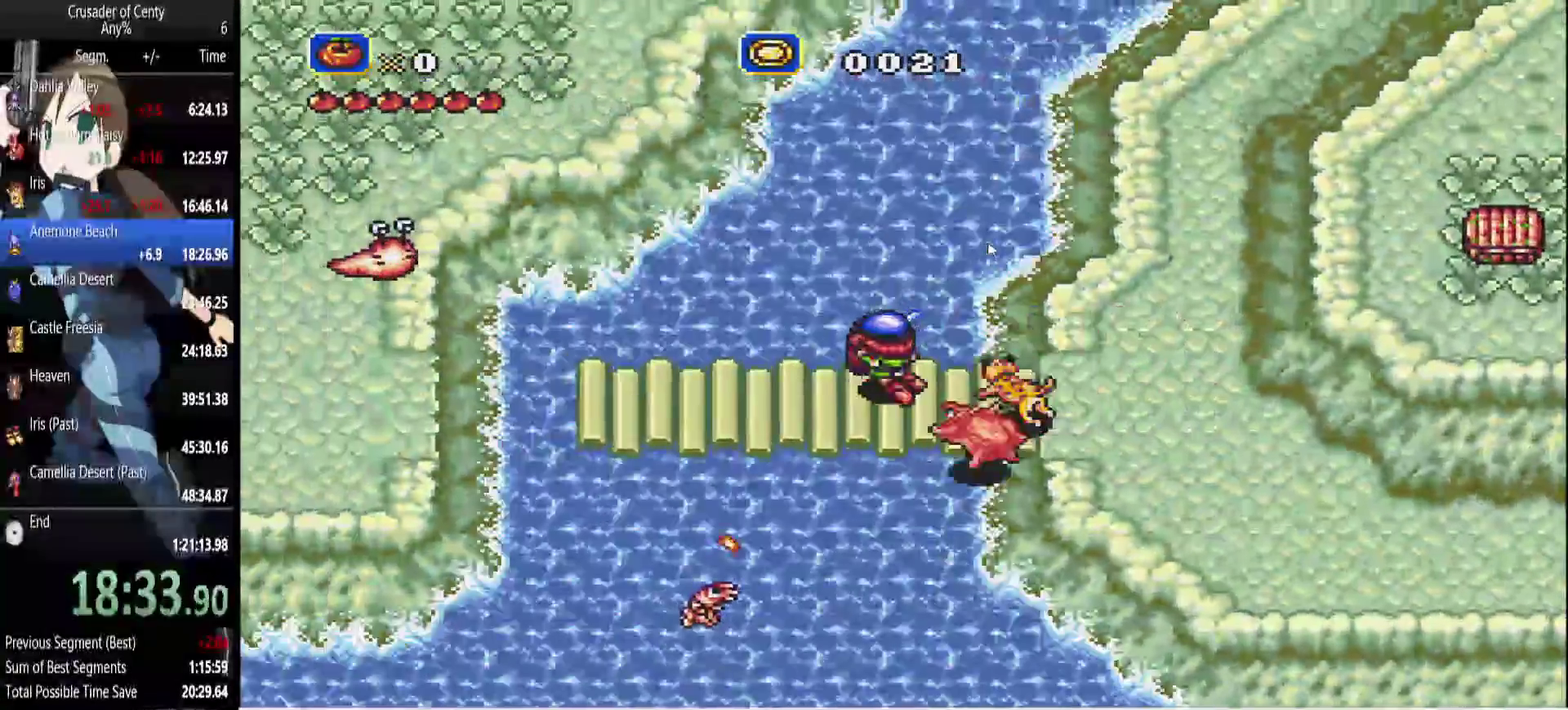
{"buttons": ["B", "DPAD_RIGHT"], "events": [[200, "DPAD_RIGHT", "down"], [483, "DPAD_UP", "up"]]}
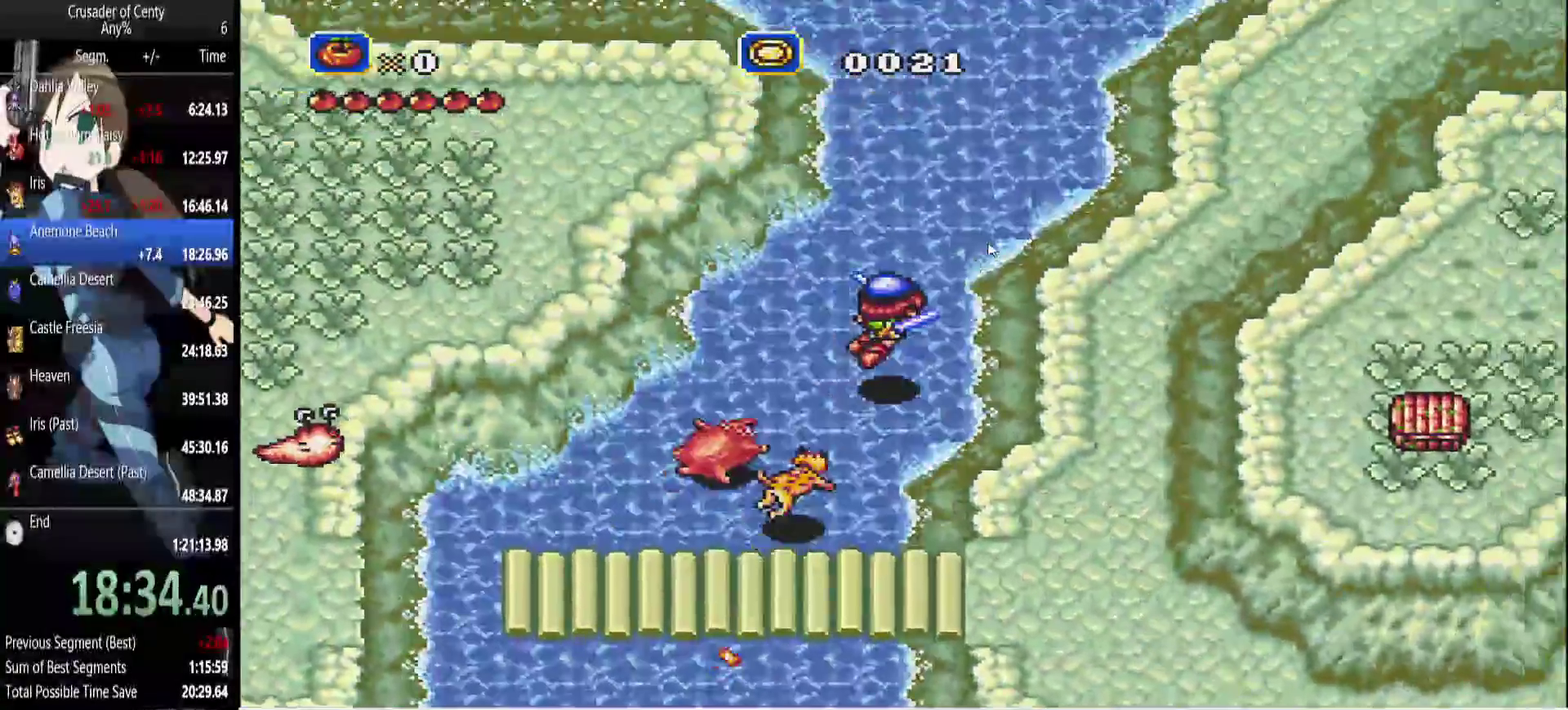
{"buttons": ["B", "DPAD_UP"], "events": [[83, "B", "up"], [217, "DPAD_UP", "down"], [350, "B", "down"], [400, "DPAD_RIGHT", "up"]]}
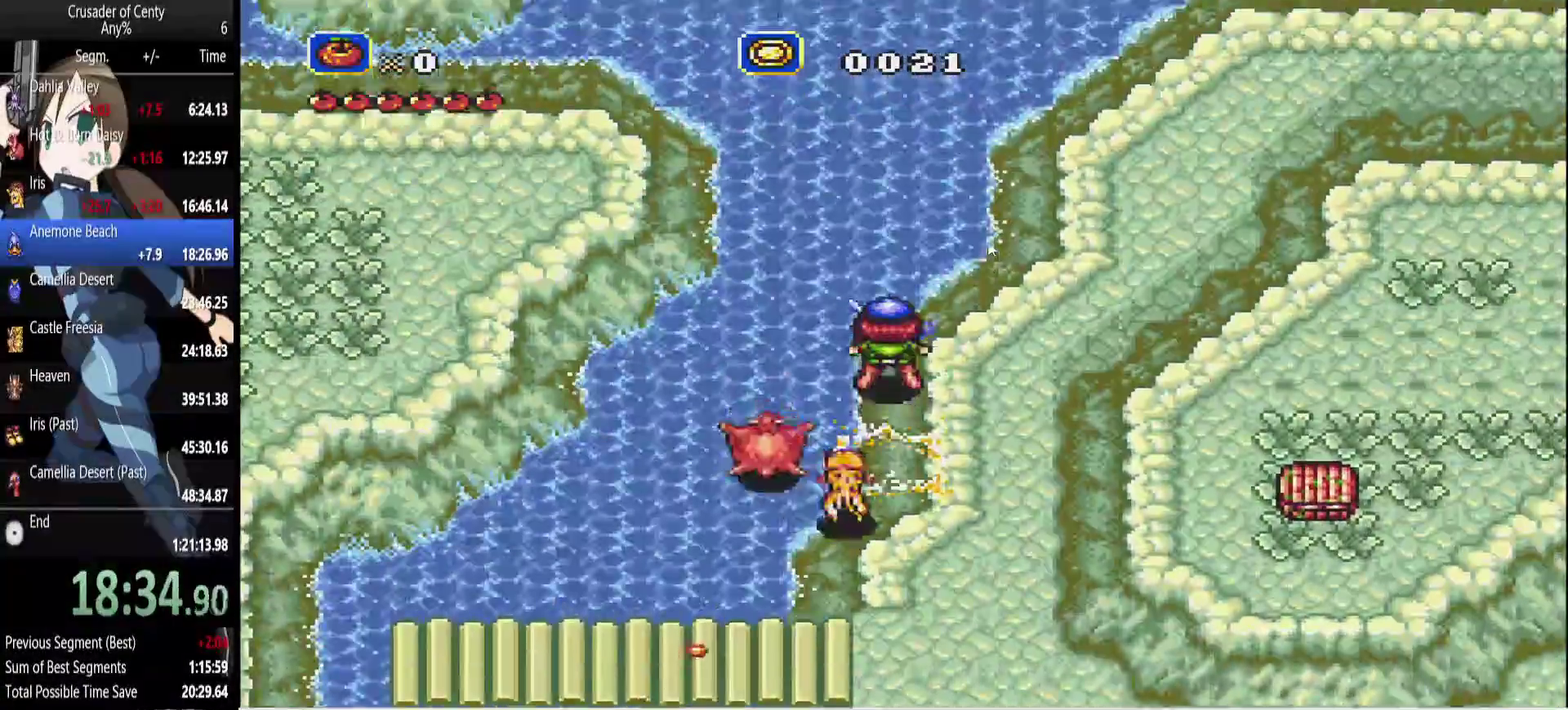
{"buttons": ["DPAD_LEFT"], "events": [[50, "DPAD_LEFT", "down"], [333, "B", "up"], [333, "DPAD_UP", "up"]]}
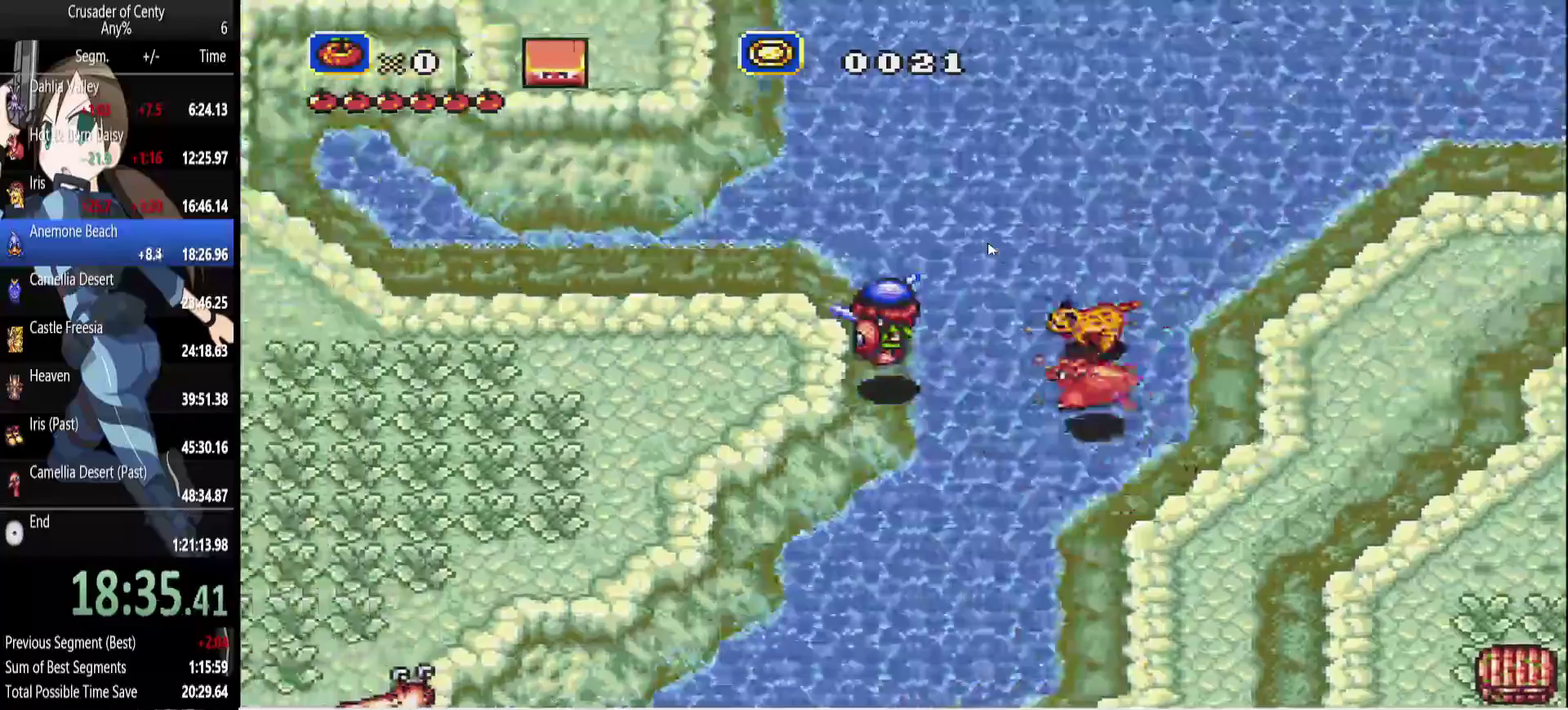
{"buttons": ["B", "DPAD_UP", "DPAD_LEFT"], "events": [[150, "DPAD_UP", "down"], [200, "B", "down"]]}
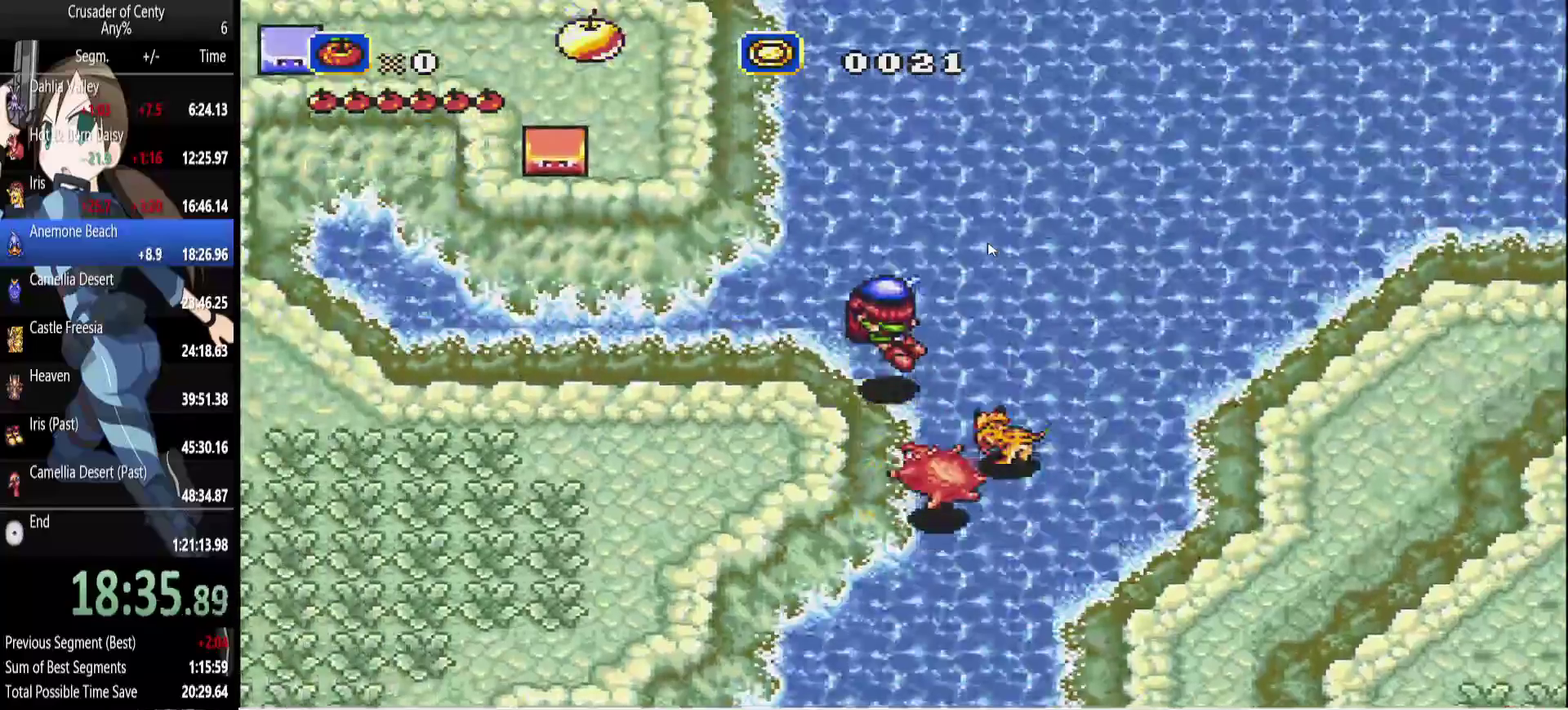
{"buttons": ["DPAD_UP", "DPAD_LEFT"], "events": [[117, "DPAD_LEFT", "up"], [167, "DPAD_LEFT", "down"], [350, "B", "up"]]}
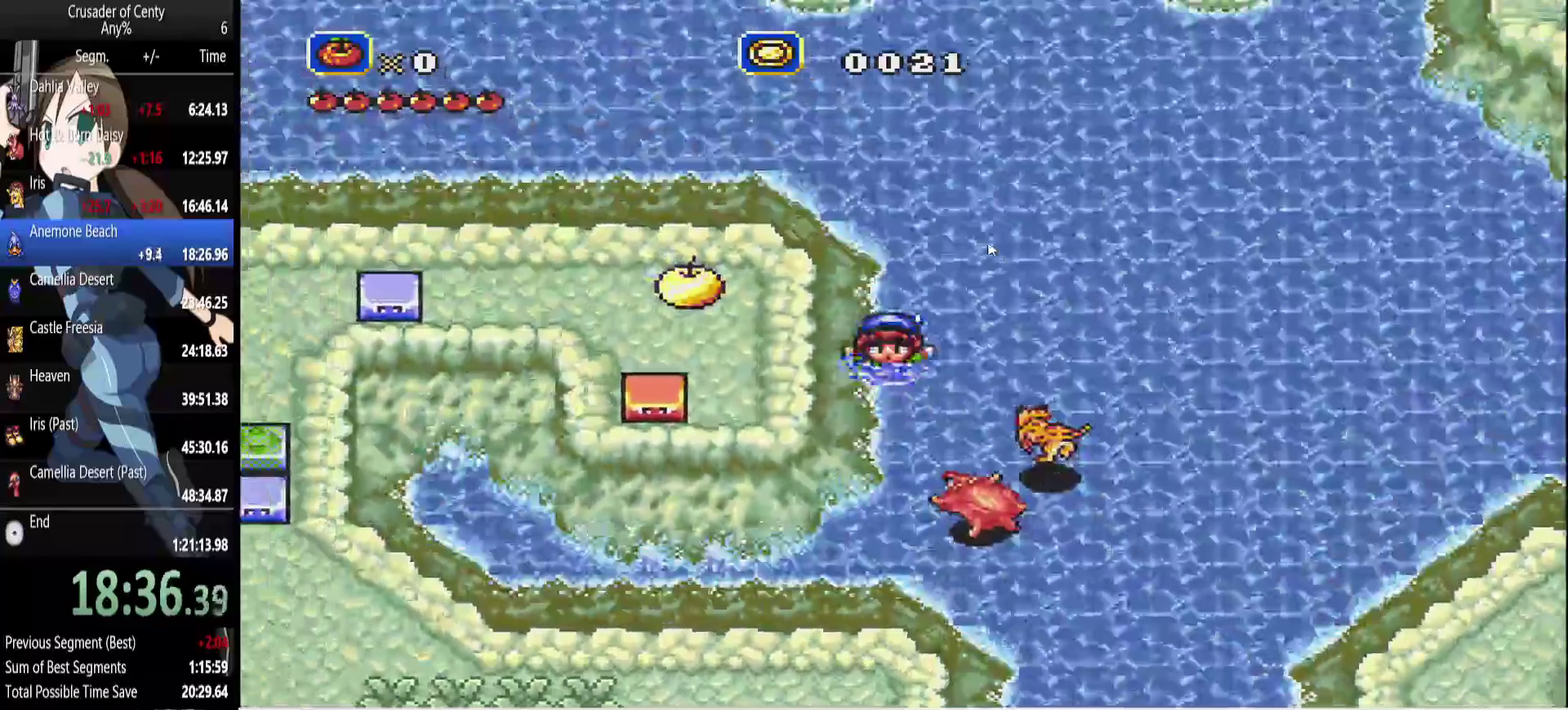
{"buttons": ["DPAD_UP", "DPAD_LEFT"], "events": []}
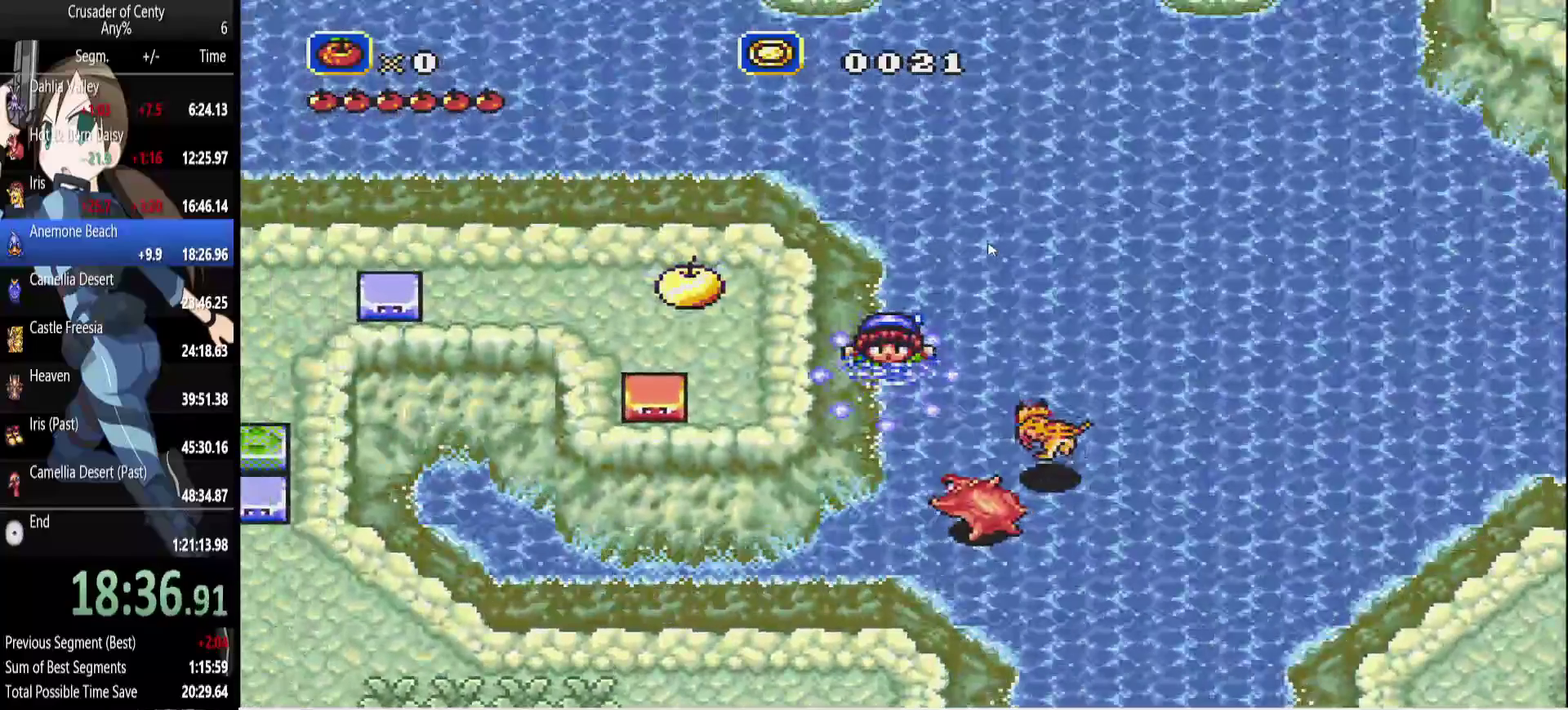
{"buttons": [], "events": [[333, "DPAD_LEFT", "up"], [433, "DPAD_UP", "up"]]}
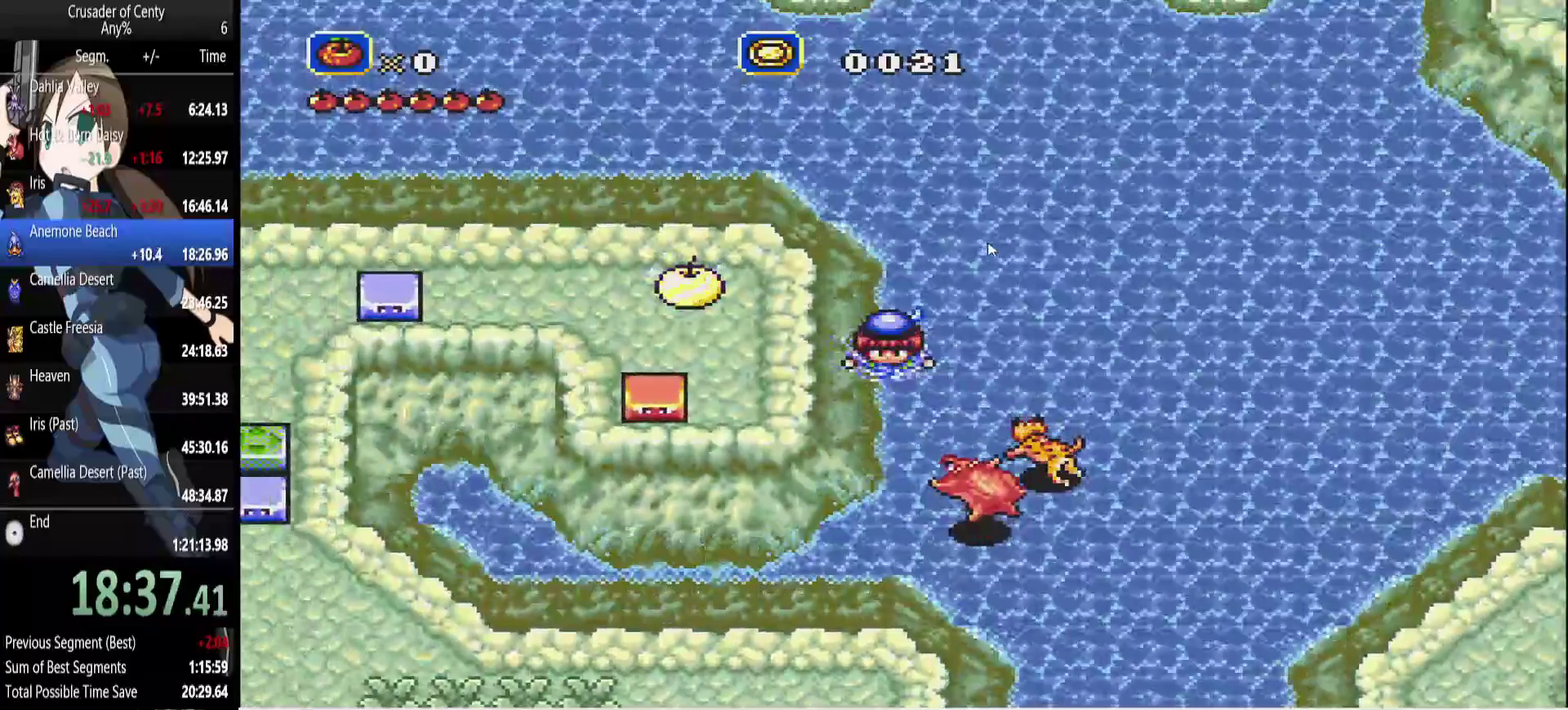
{"buttons": ["B", "DPAD_UP"], "events": [[350, "B", "down"], [350, "DPAD_UP", "down"]]}
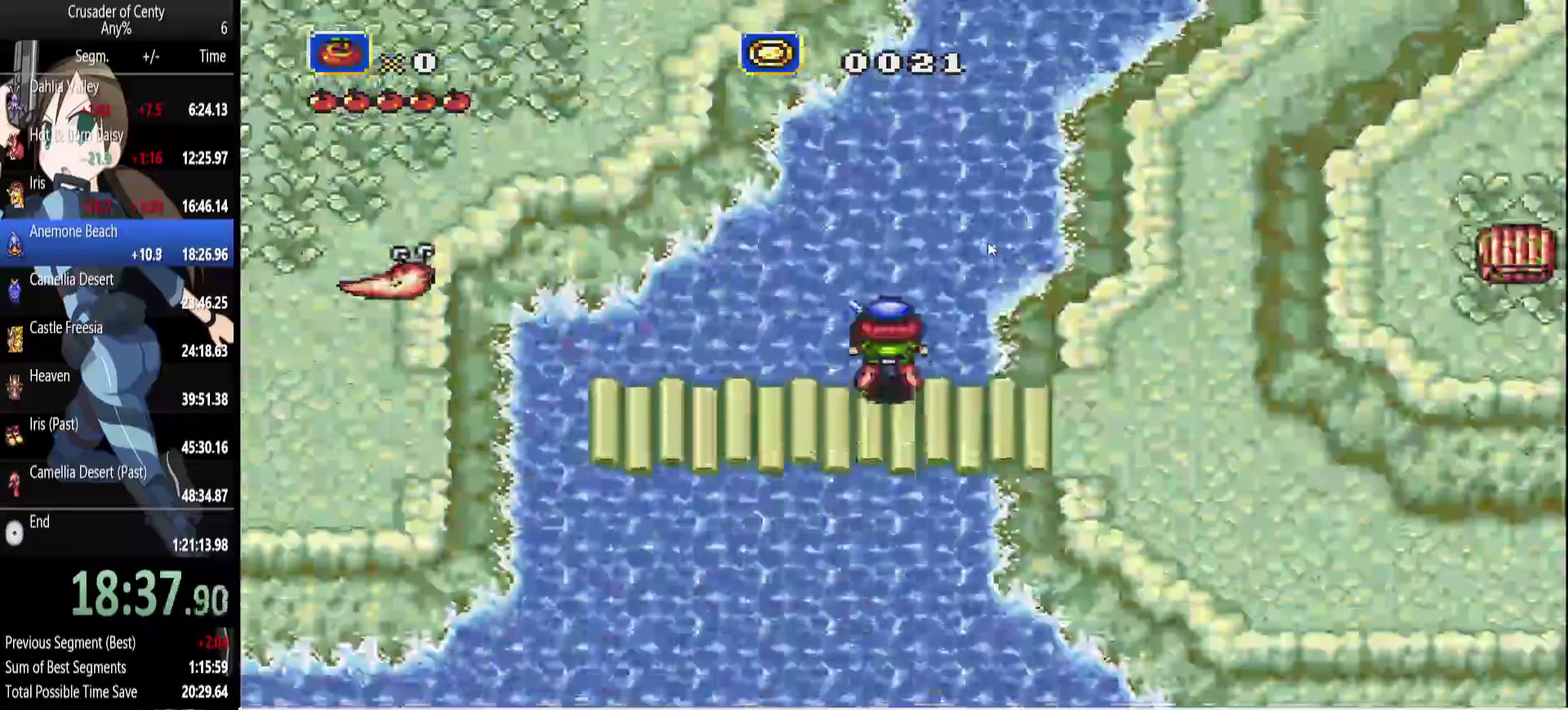
{"buttons": ["B", "DPAD_UP", "DPAD_RIGHT"], "events": [[83, "DPAD_RIGHT", "down"]]}
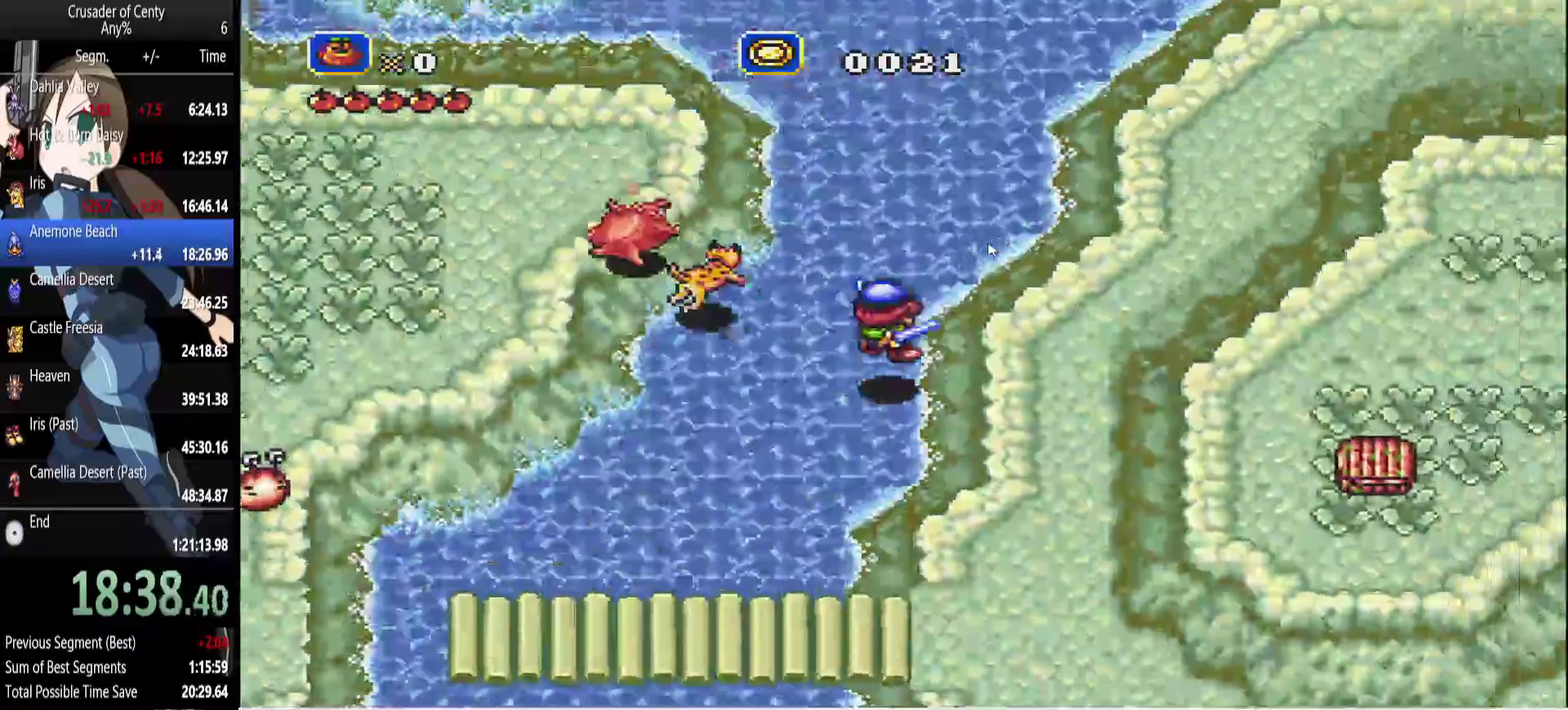
{"buttons": ["B", "DPAD_UP", "DPAD_LEFT"], "events": [[67, "B", "up"], [100, "DPAD_UP", "up"], [300, "DPAD_LEFT", "down"], [350, "B", "down"], [350, "DPAD_RIGHT", "up"], [350, "DPAD_UP", "down"]]}
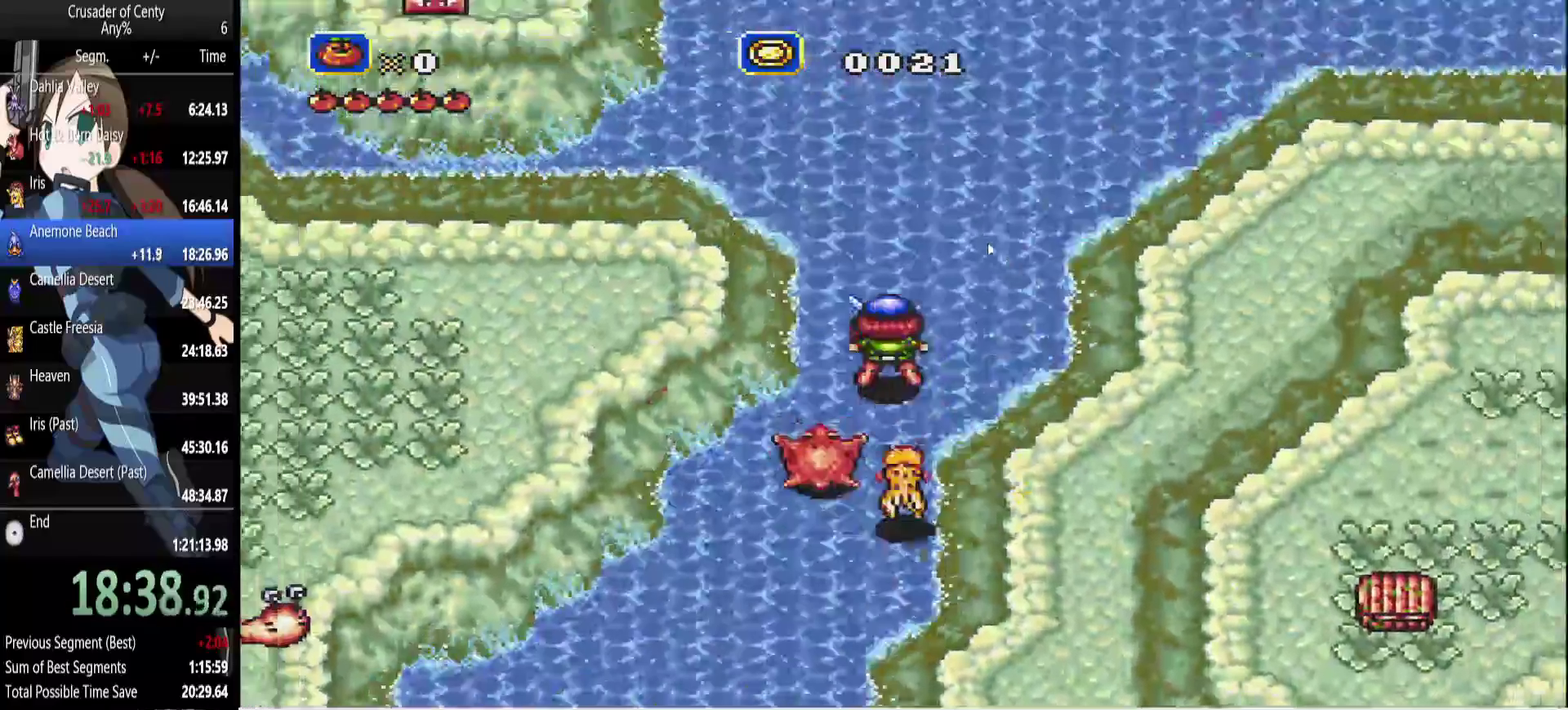
{"buttons": ["DPAD_LEFT"], "events": [[167, "B", "up"], [167, "DPAD_LEFT", "up"], [217, "DPAD_LEFT", "down"], [267, "DPAD_UP", "up"]]}
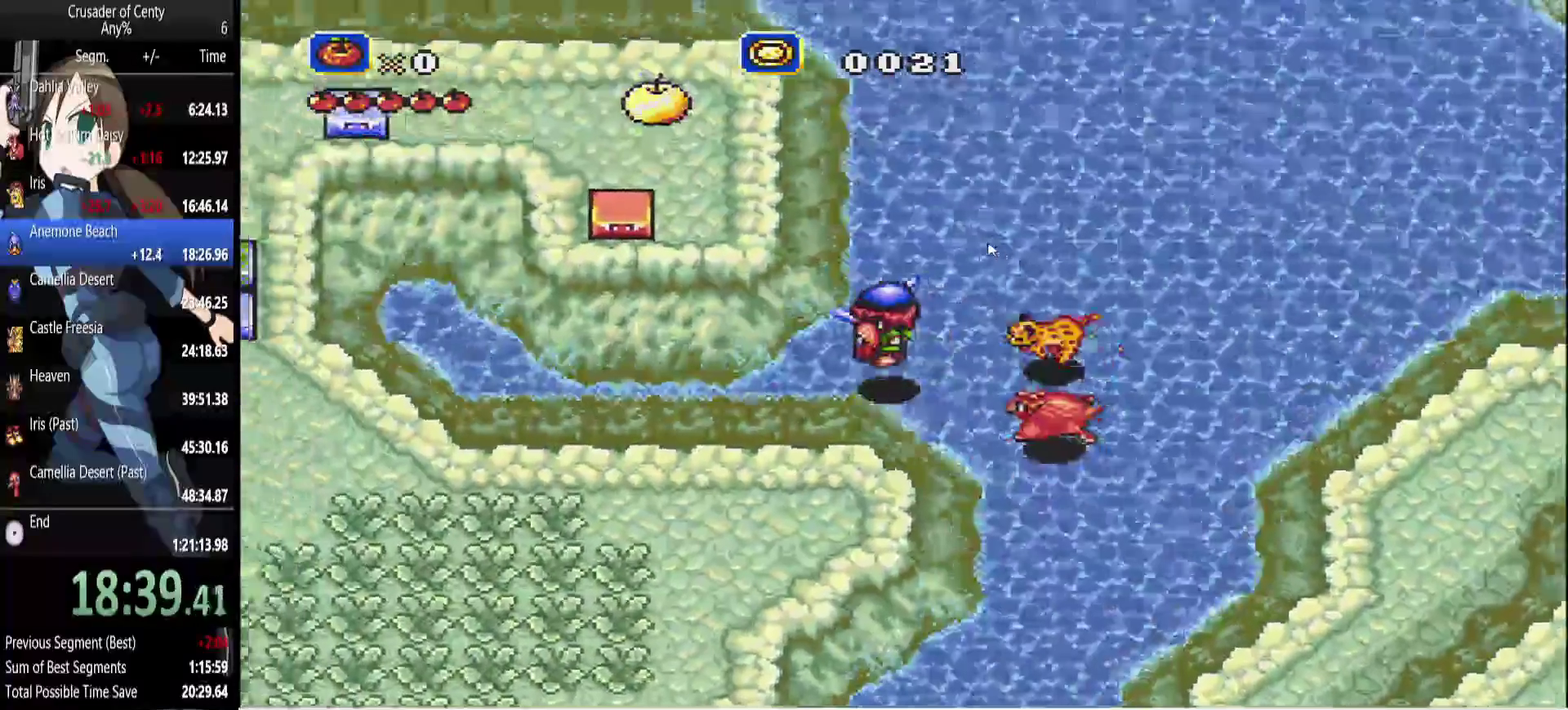
{"buttons": ["DPAD_UP", "DPAD_LEFT"], "events": [[83, "DPAD_UP", "down"], [183, "DPAD_LEFT", "up"], [417, "DPAD_LEFT", "down"]]}
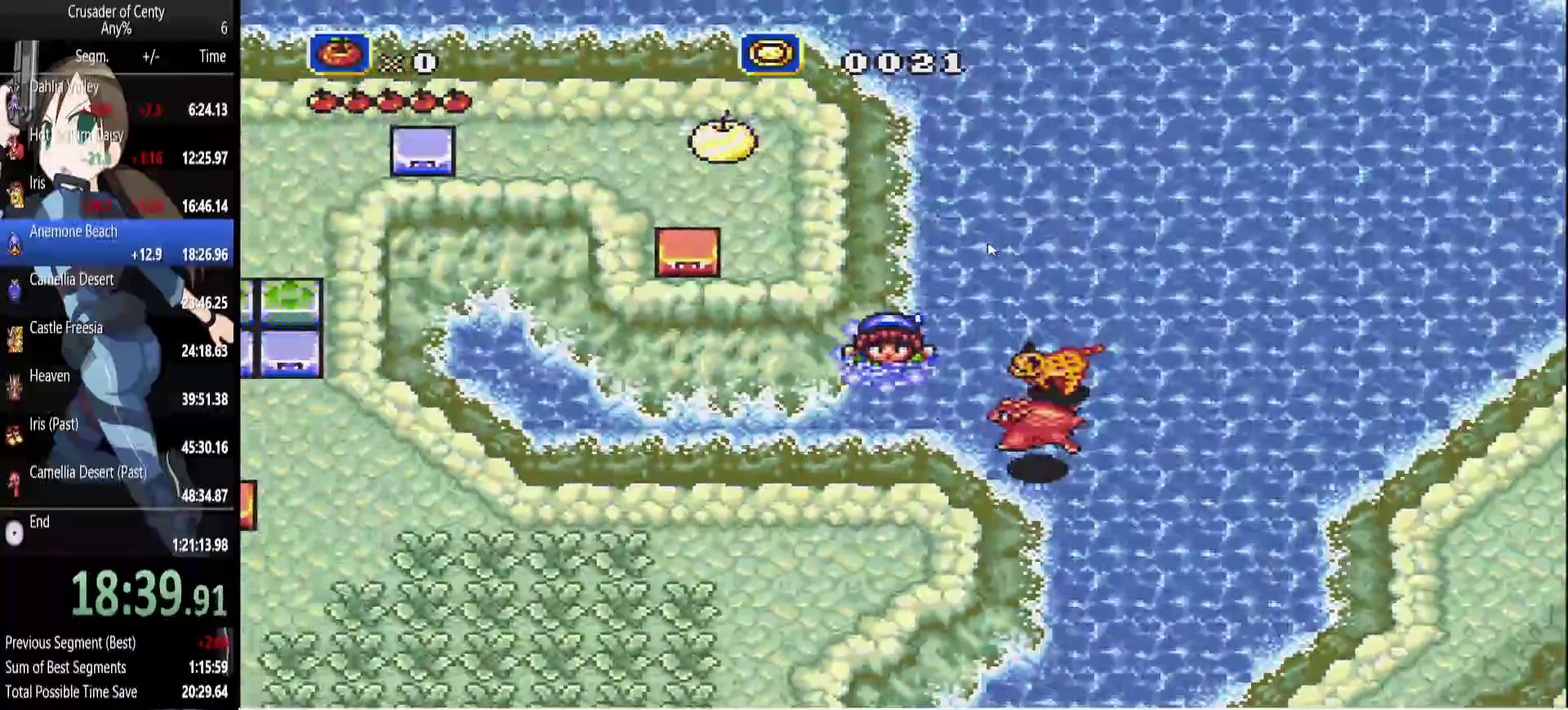
{"buttons": [], "events": [[17, "DPAD_LEFT", "up"], [67, "B", "down"], [117, "DPAD_UP", "up"], [200, "B", "up"]]}
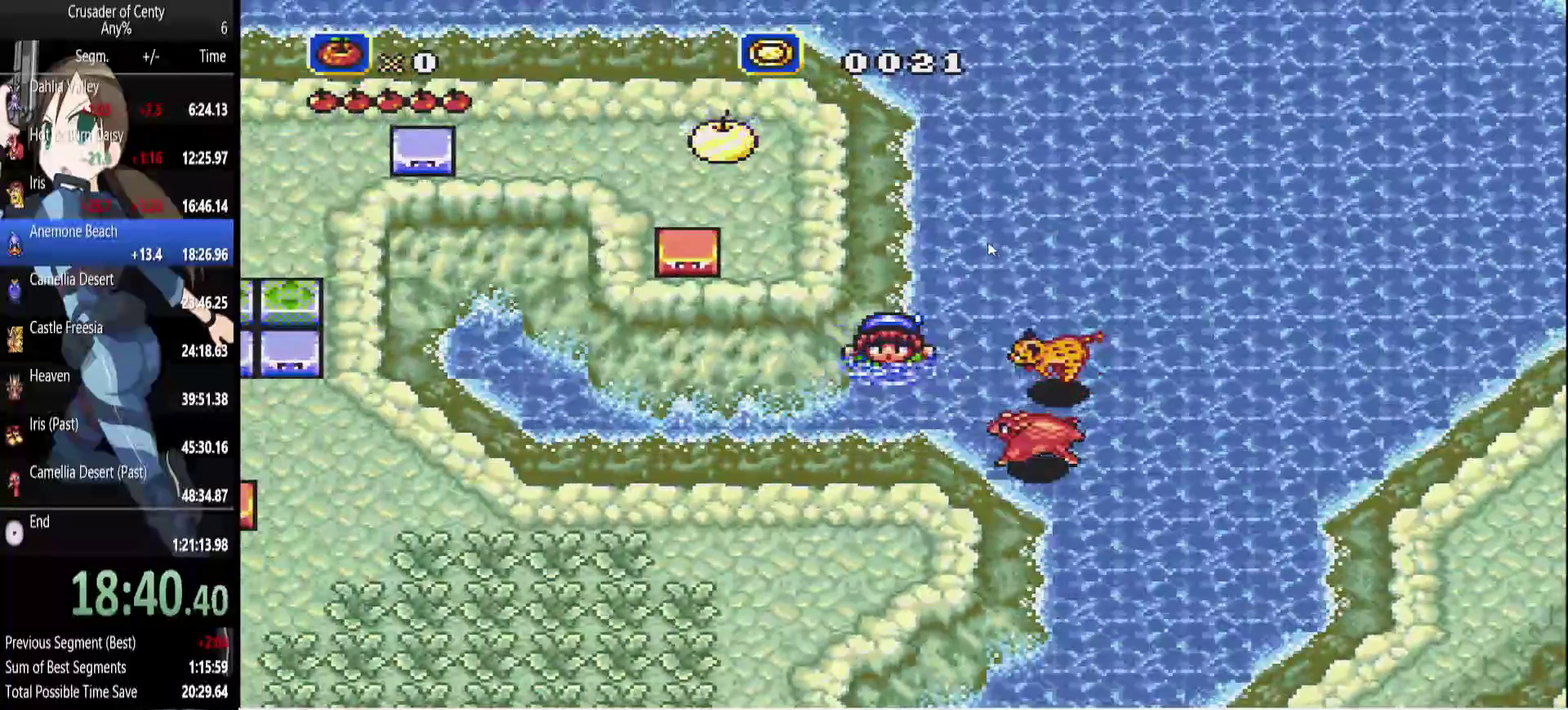
{"buttons": [], "events": []}
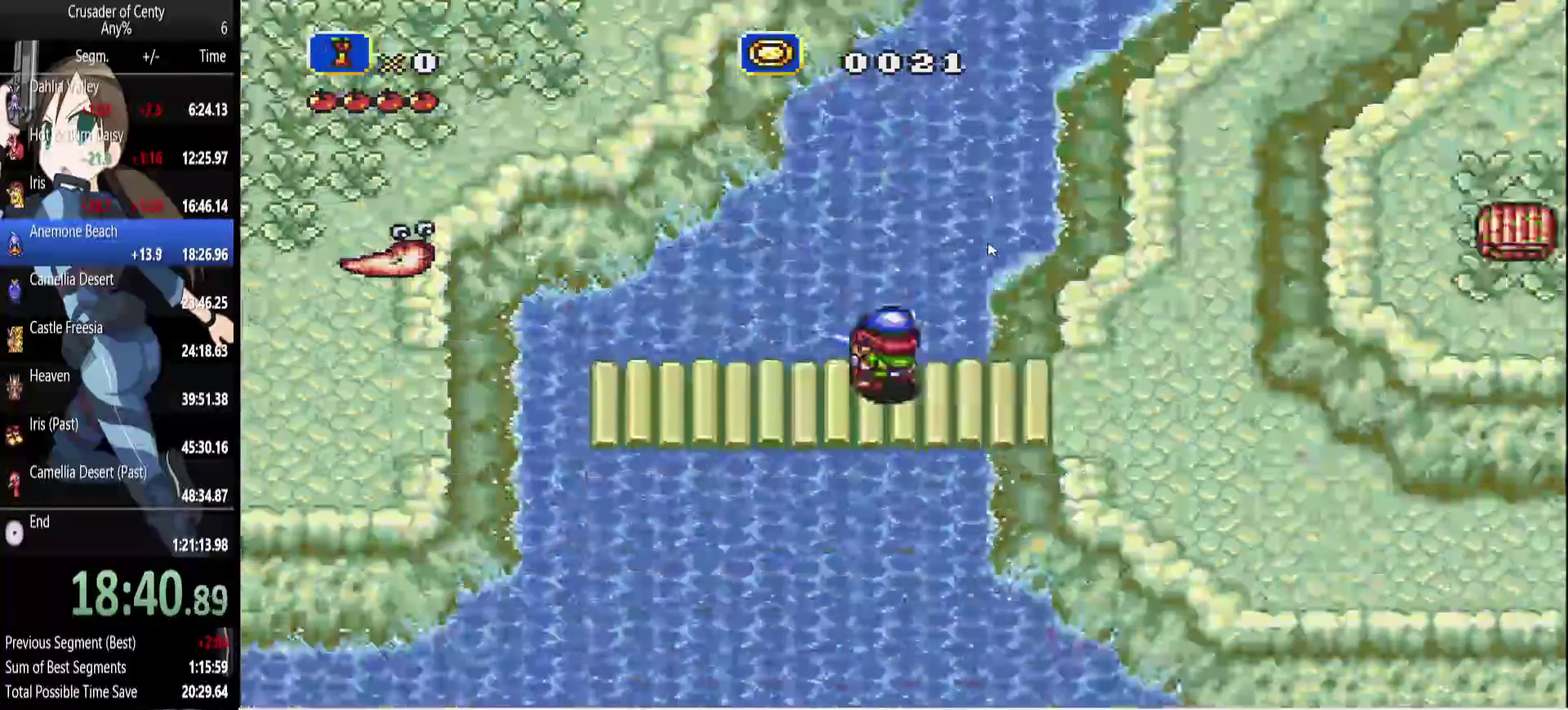
{"buttons": ["DPAD_RIGHT"], "events": [[133, "DPAD_RIGHT", "down"]]}
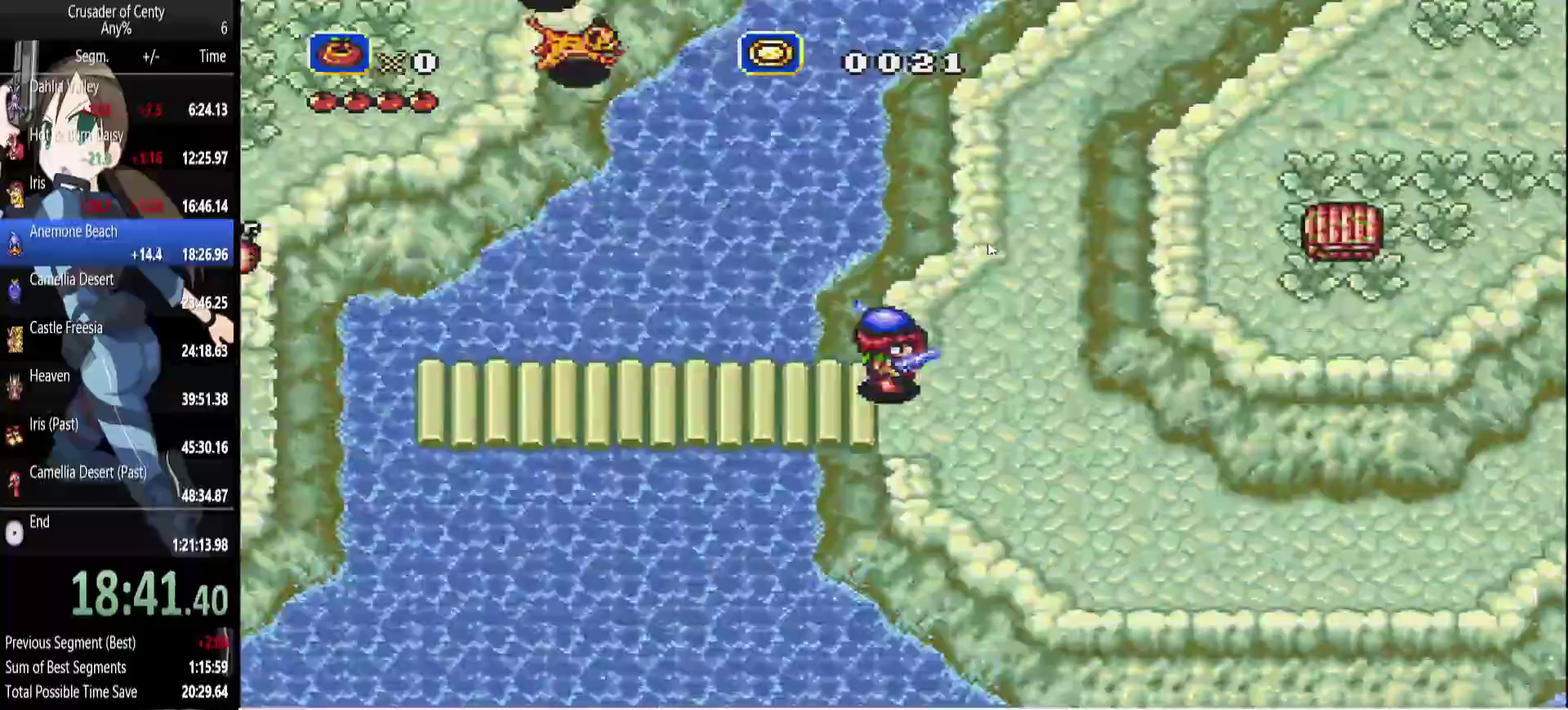
{"buttons": ["DPAD_UP"], "events": [[200, "DPAD_UP", "down"], [300, "DPAD_RIGHT", "up"]]}
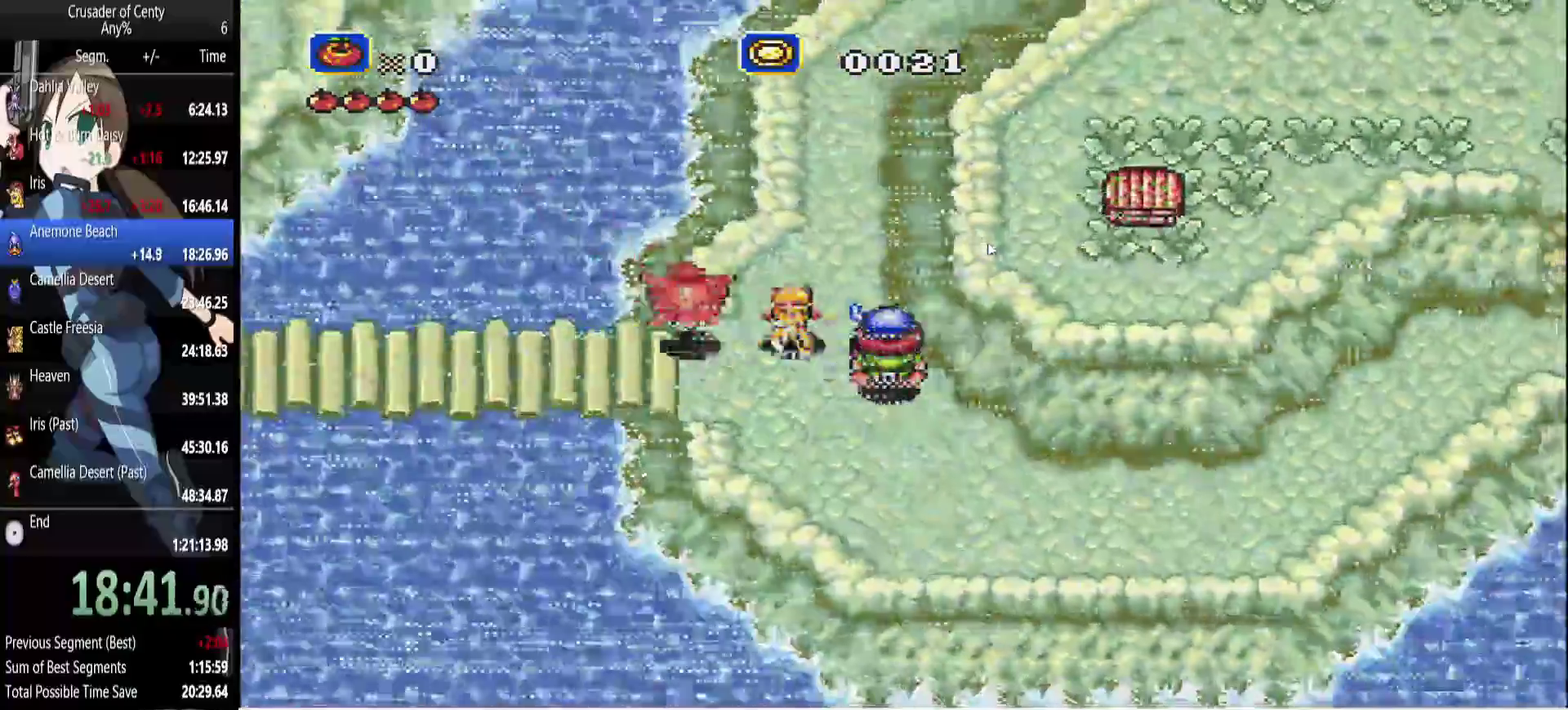
{"buttons": ["DPAD_LEFT"], "events": [[267, "DPAD_UP", "up"], [450, "DPAD_LEFT", "down"]]}
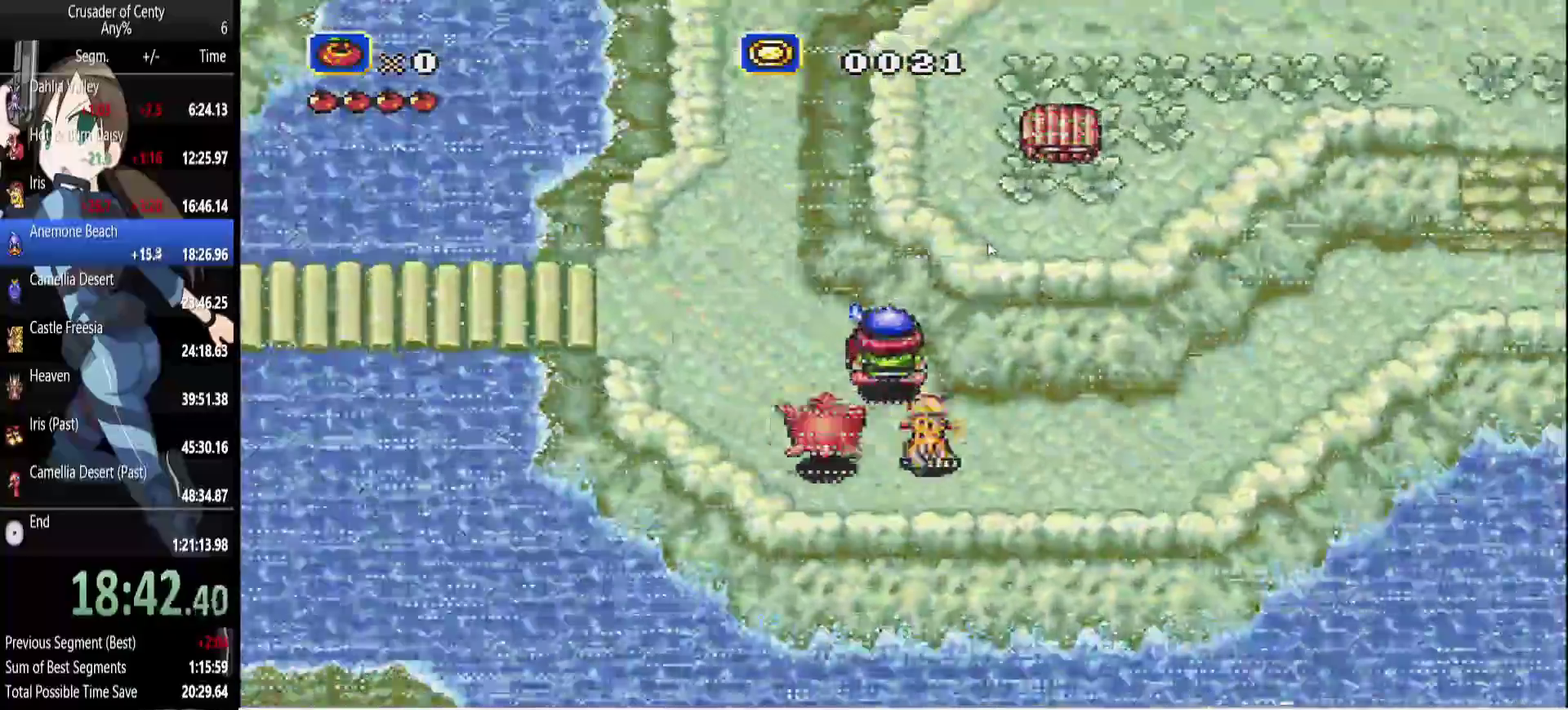
{"buttons": [], "events": [[283, "DPAD_LEFT", "up"]]}
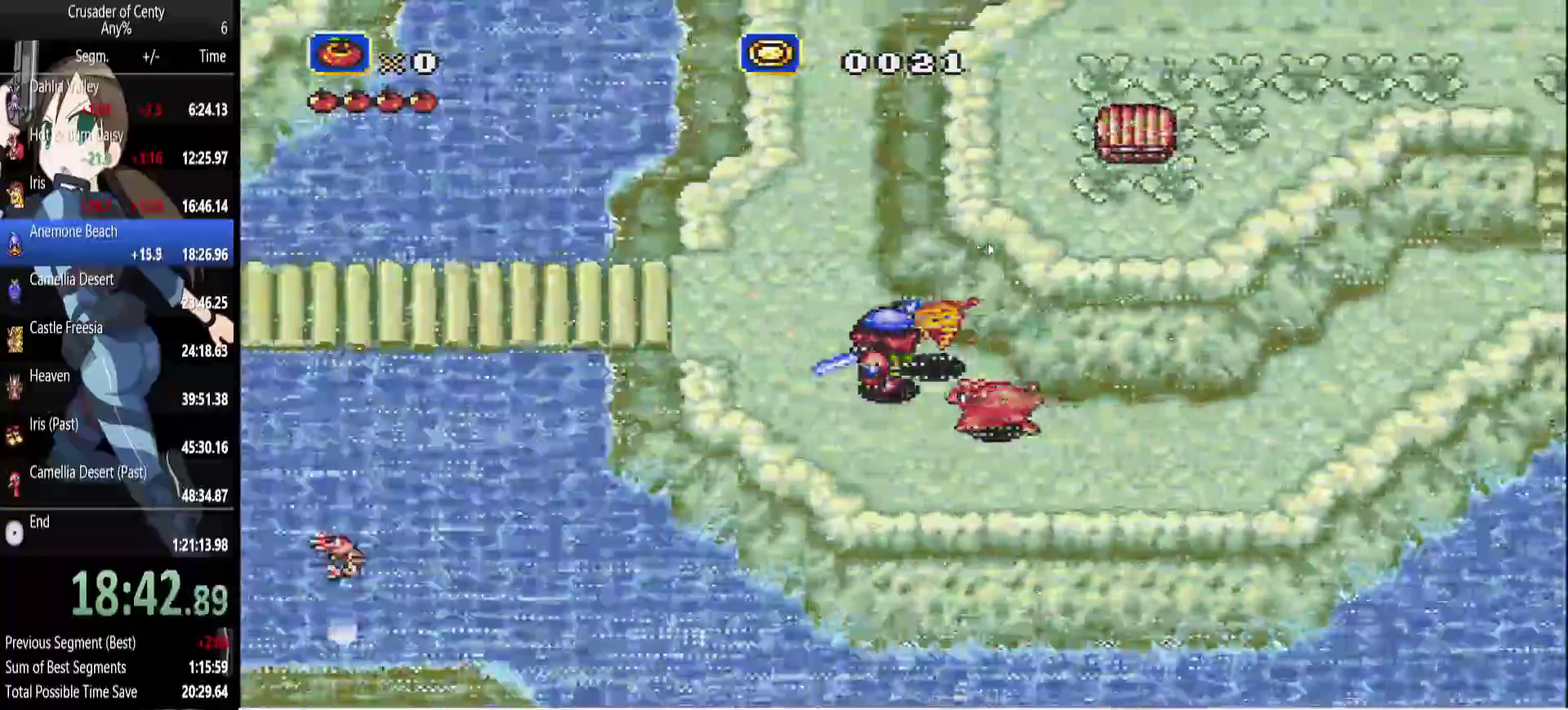
{"buttons": ["DPAD_UP", "DPAD_LEFT"], "events": [[17, "DPAD_LEFT", "down"], [100, "DPAD_UP", "down"], [150, "DPAD_LEFT", "up"], [250, "DPAD_UP", "up"], [383, "DPAD_UP", "down"], [433, "DPAD_LEFT", "down"]]}
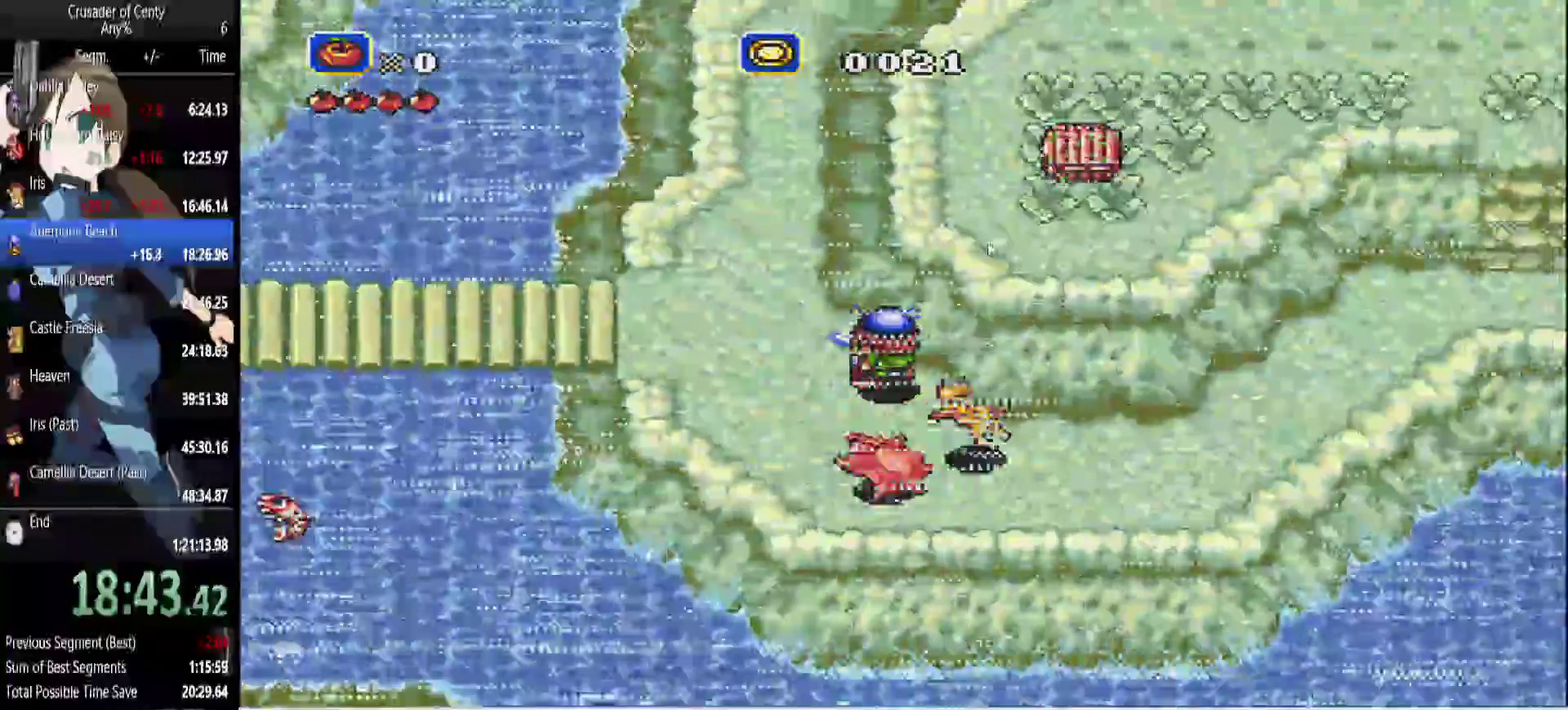
{"buttons": ["DPAD_LEFT"], "events": [[33, "DPAD_UP", "up"], [133, "DPAD_UP", "down"], [267, "DPAD_LEFT", "up"], [400, "DPAD_UP", "up"], [500, "DPAD_LEFT", "down"]]}
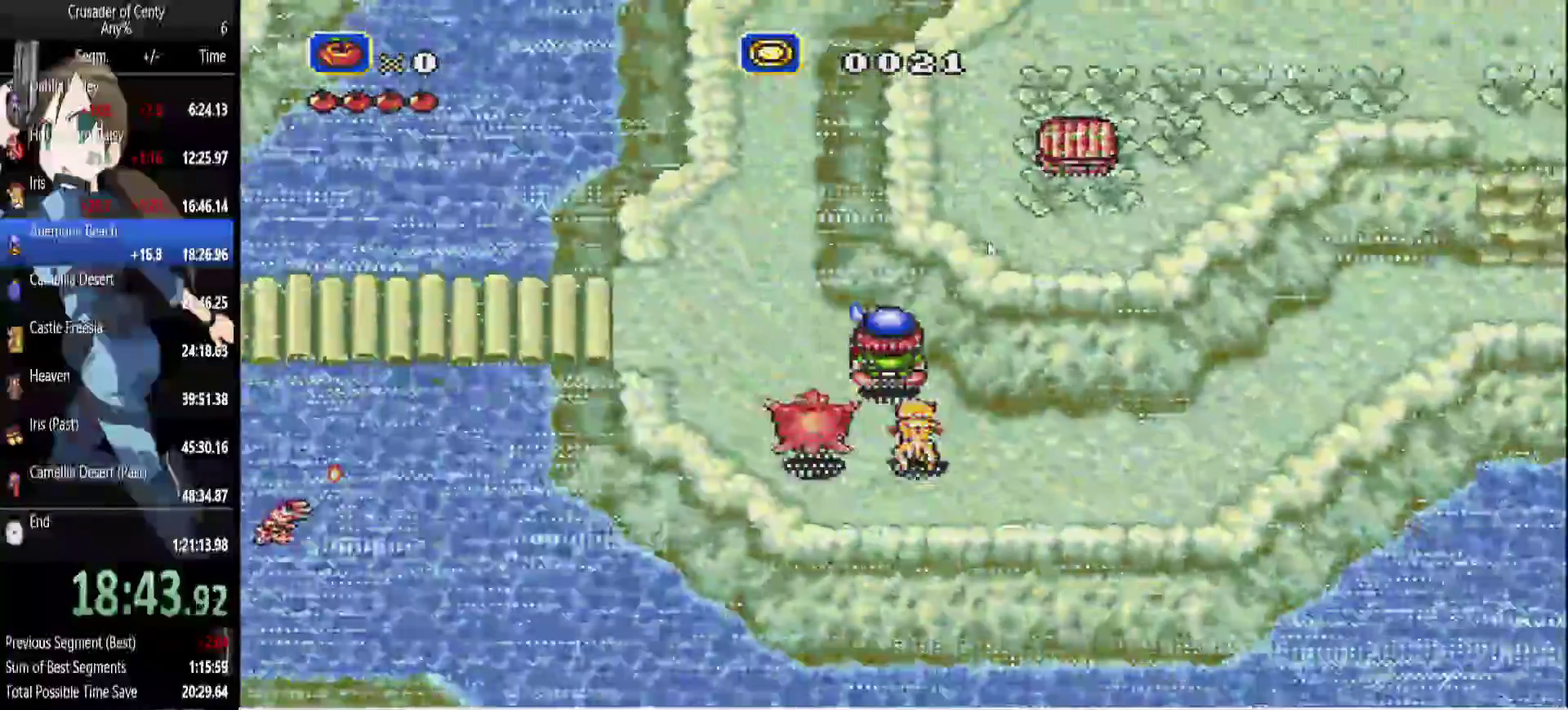
{"buttons": ["DPAD_DOWN", "DPAD_LEFT"], "events": [[100, "DPAD_LEFT", "up"], [333, "DPAD_LEFT", "down"], [467, "DPAD_DOWN", "down"]]}
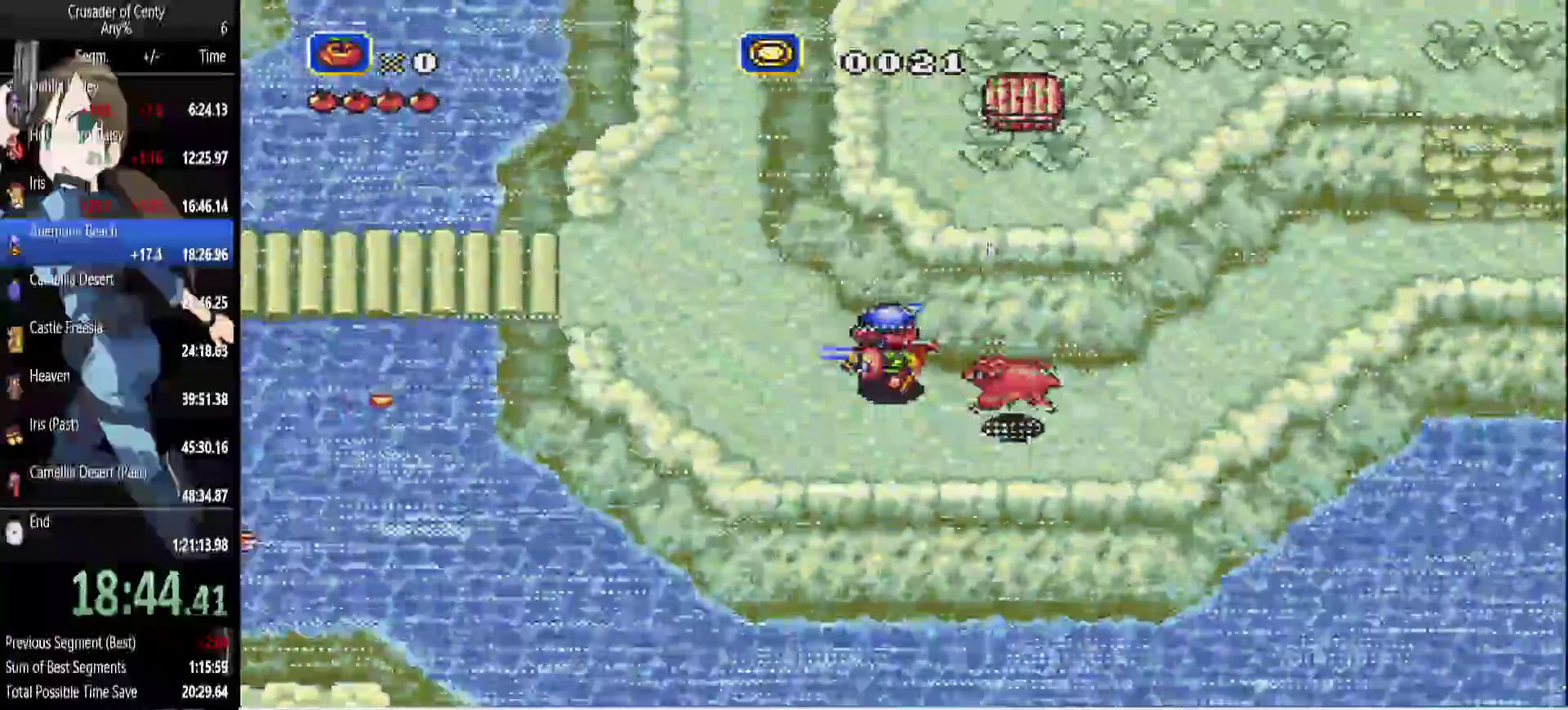
{"buttons": [], "events": [[200, "DPAD_DOWN", "up"], [300, "DPAD_LEFT", "up"]]}
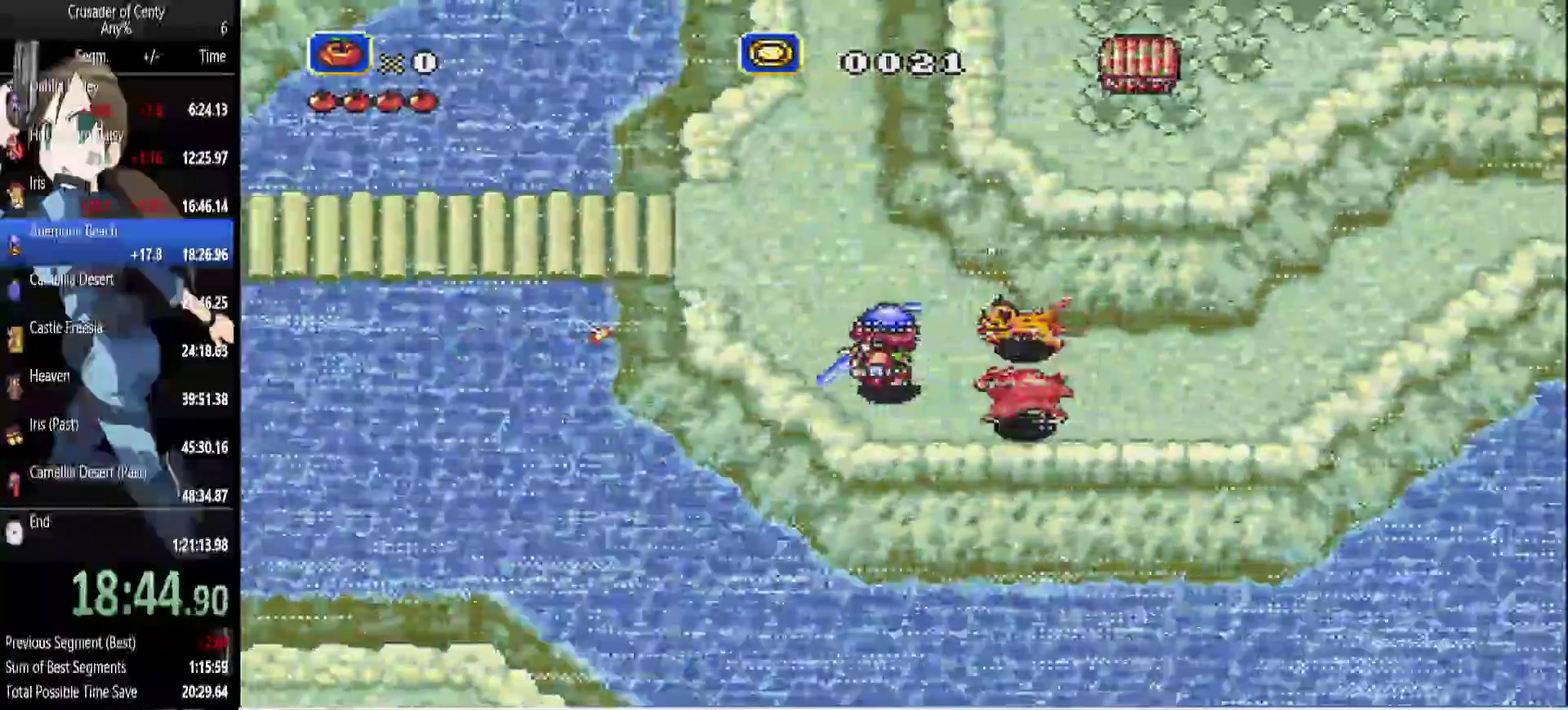
{"buttons": ["DPAD_LEFT"], "events": [[400, "DPAD_LEFT", "down"]]}
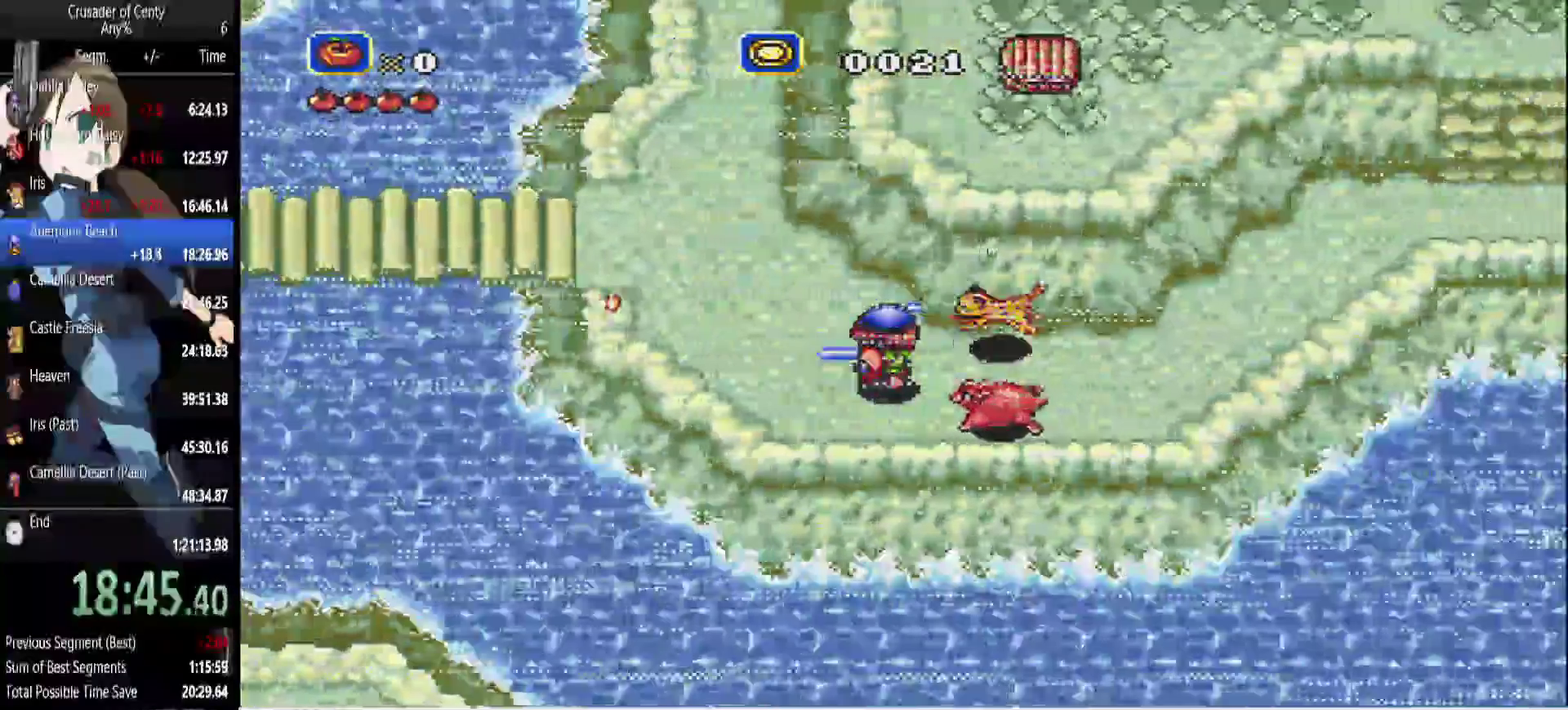
{"buttons": ["DPAD_LEFT"], "events": [[100, "DPAD_LEFT", "up"], [183, "DPAD_LEFT", "down"]]}
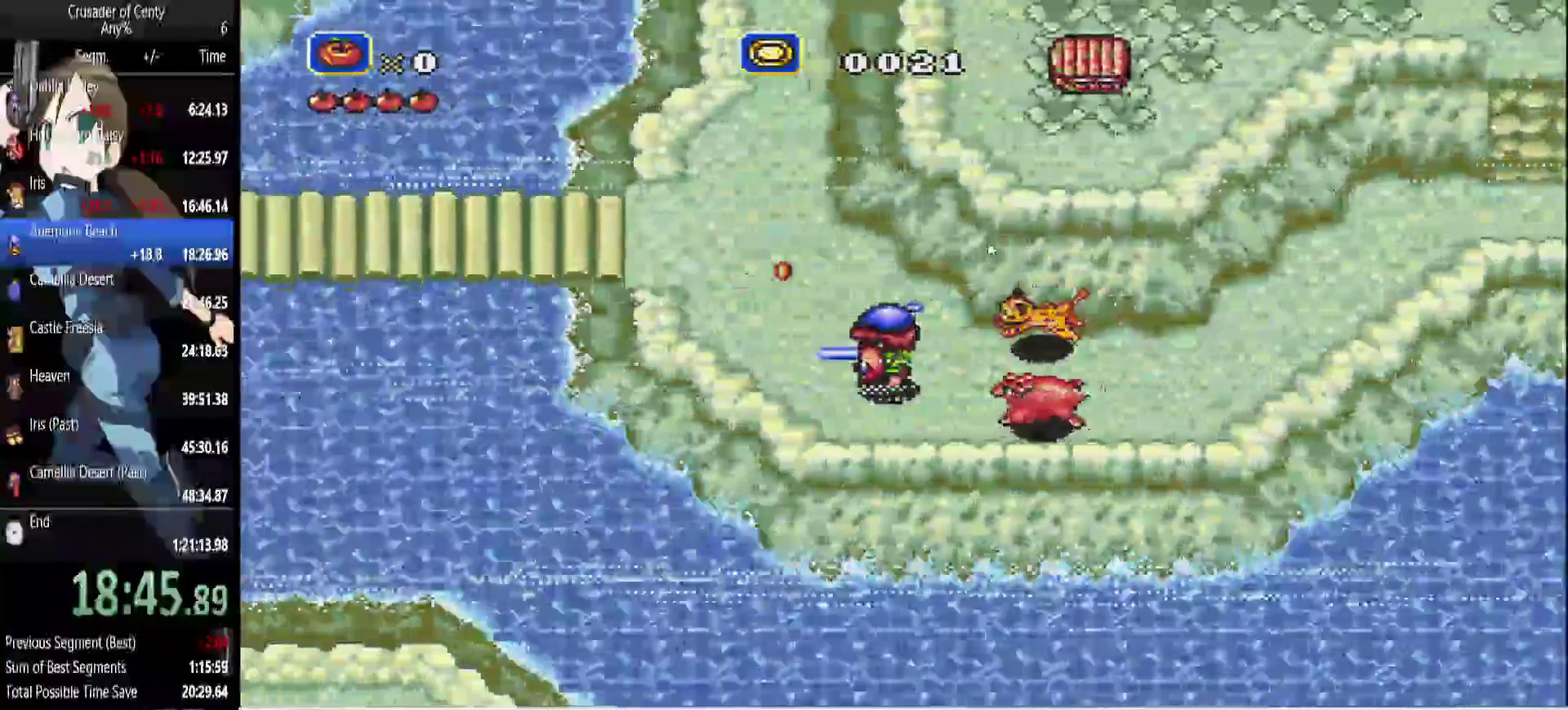
{"buttons": ["DPAD_UP", "DPAD_LEFT"], "events": [[250, "DPAD_UP", "down"]]}
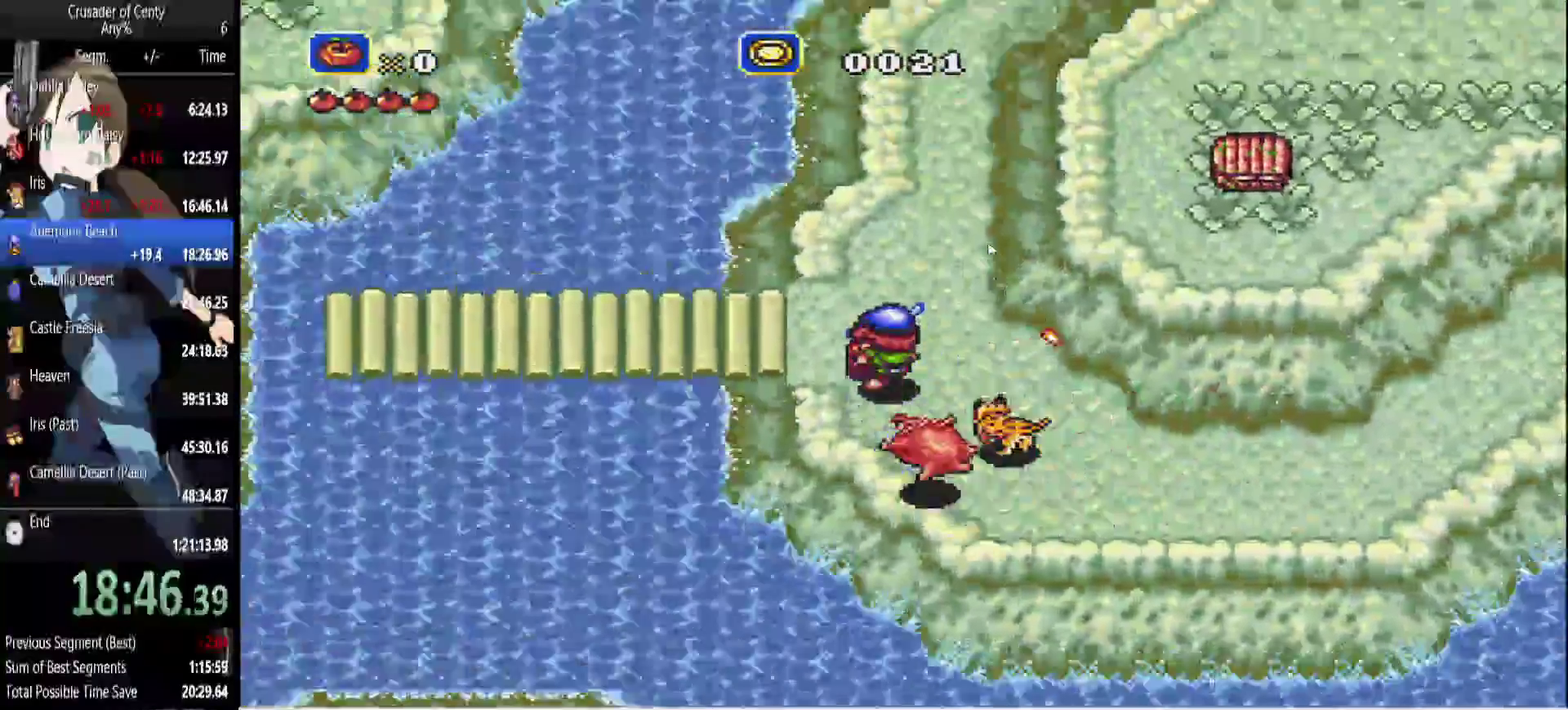
{"buttons": ["DPAD_LEFT"], "events": [[117, "DPAD_LEFT", "up"], [117, "DPAD_UP", "up"], [267, "DPAD_LEFT", "down"]]}